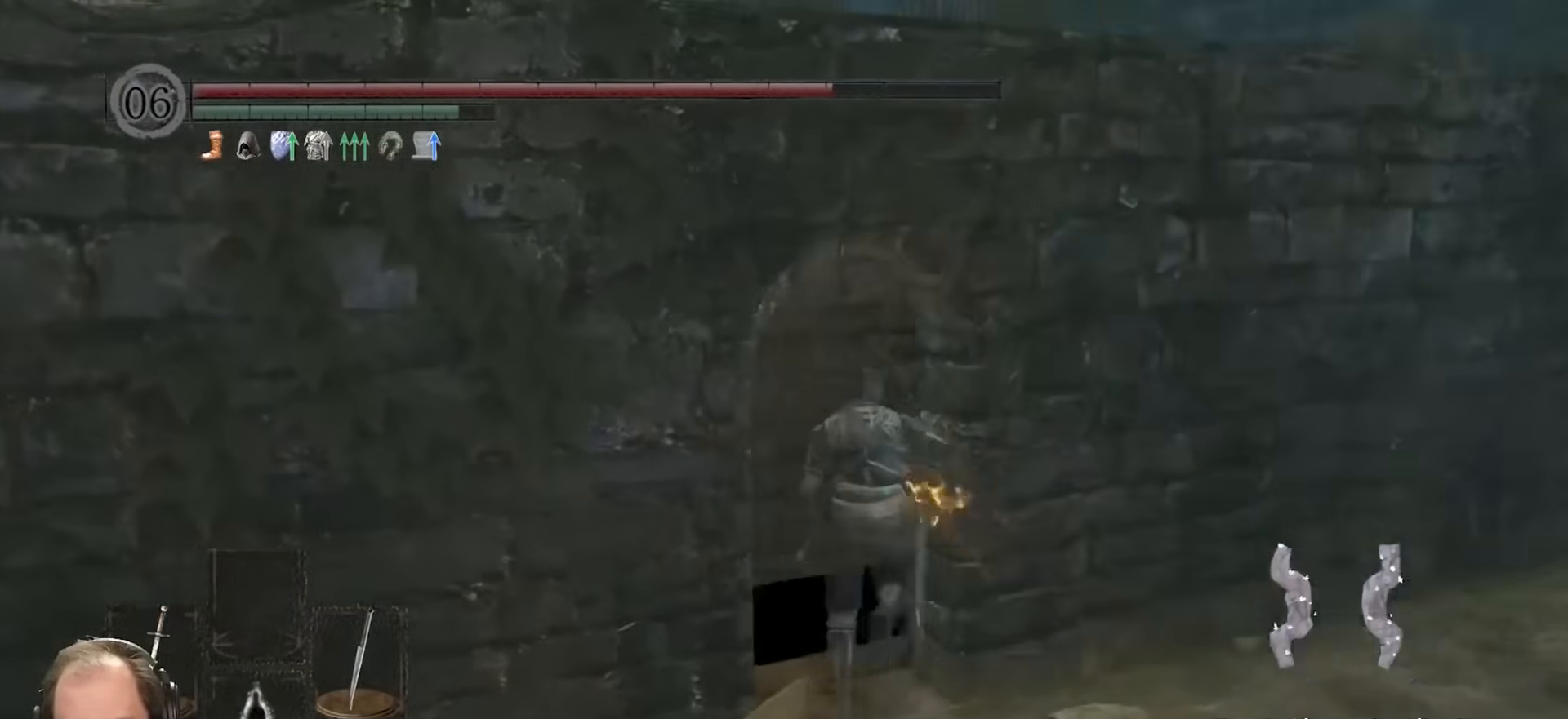
Gameplay with a controller (Xbox layout); each line is a JSON object with the inputs held at the frame after it. "events" lists button and stick changes between this image and that frame as [ms after this image, input, new state], when the widget could be followed in between.
{"buttons": [], "left_stick": "up", "right_stick": "down-left", "events": [[183, "B", "up"], [367, "right_stick", "down-left"]]}
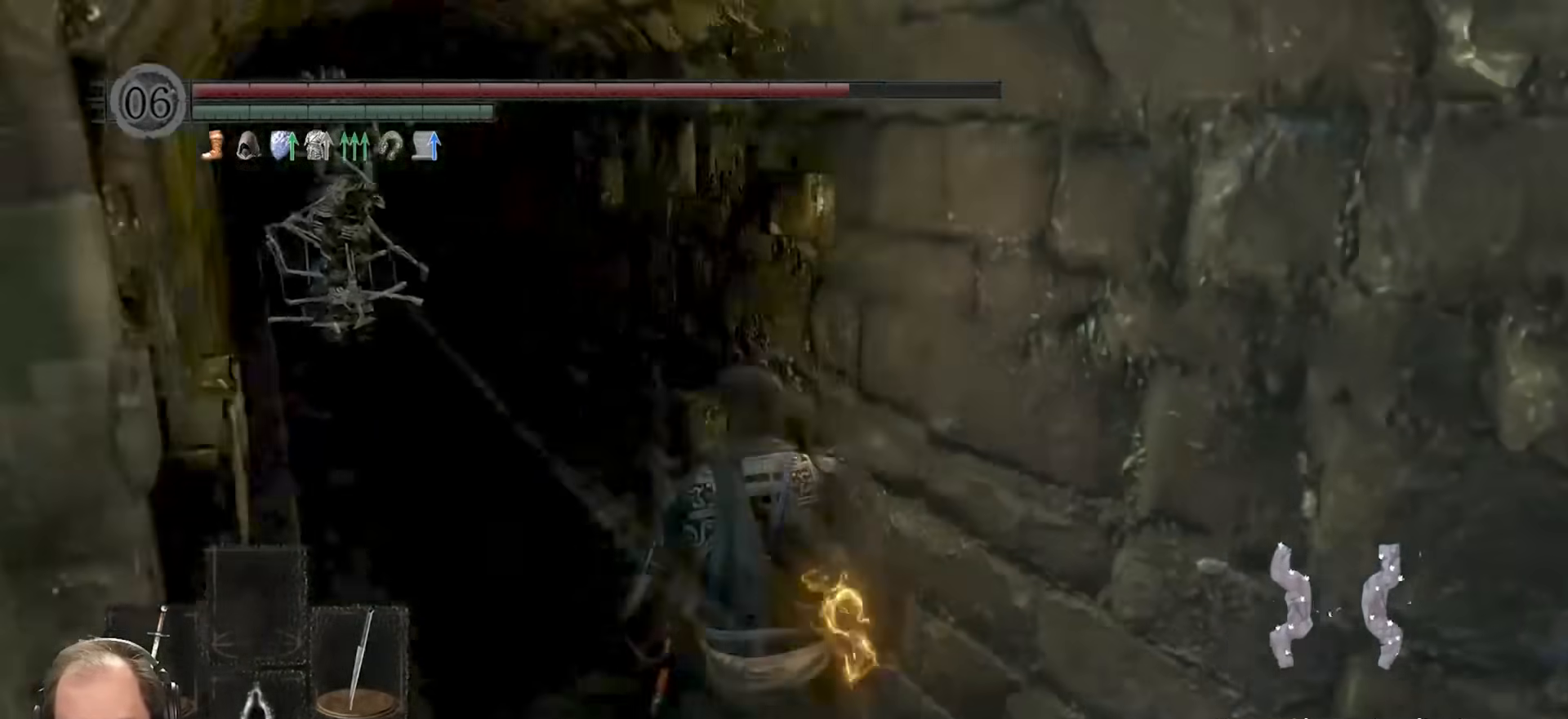
{"buttons": [], "left_stick": "up", "right_stick": "center", "events": [[17, "right_stick", "center"], [133, "right_stick", "down-left"], [250, "right_stick", "center"]]}
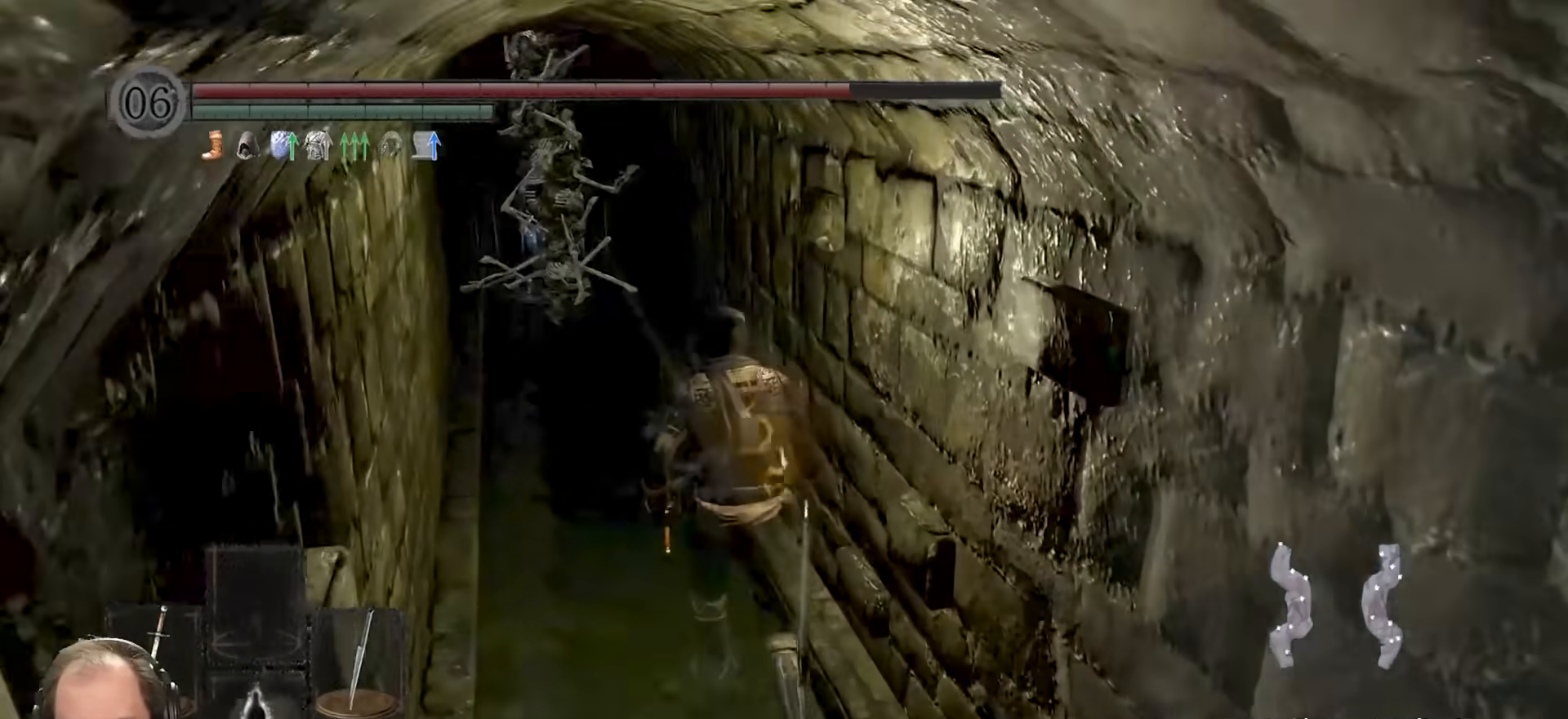
{"buttons": [], "left_stick": "up", "right_stick": "center", "events": []}
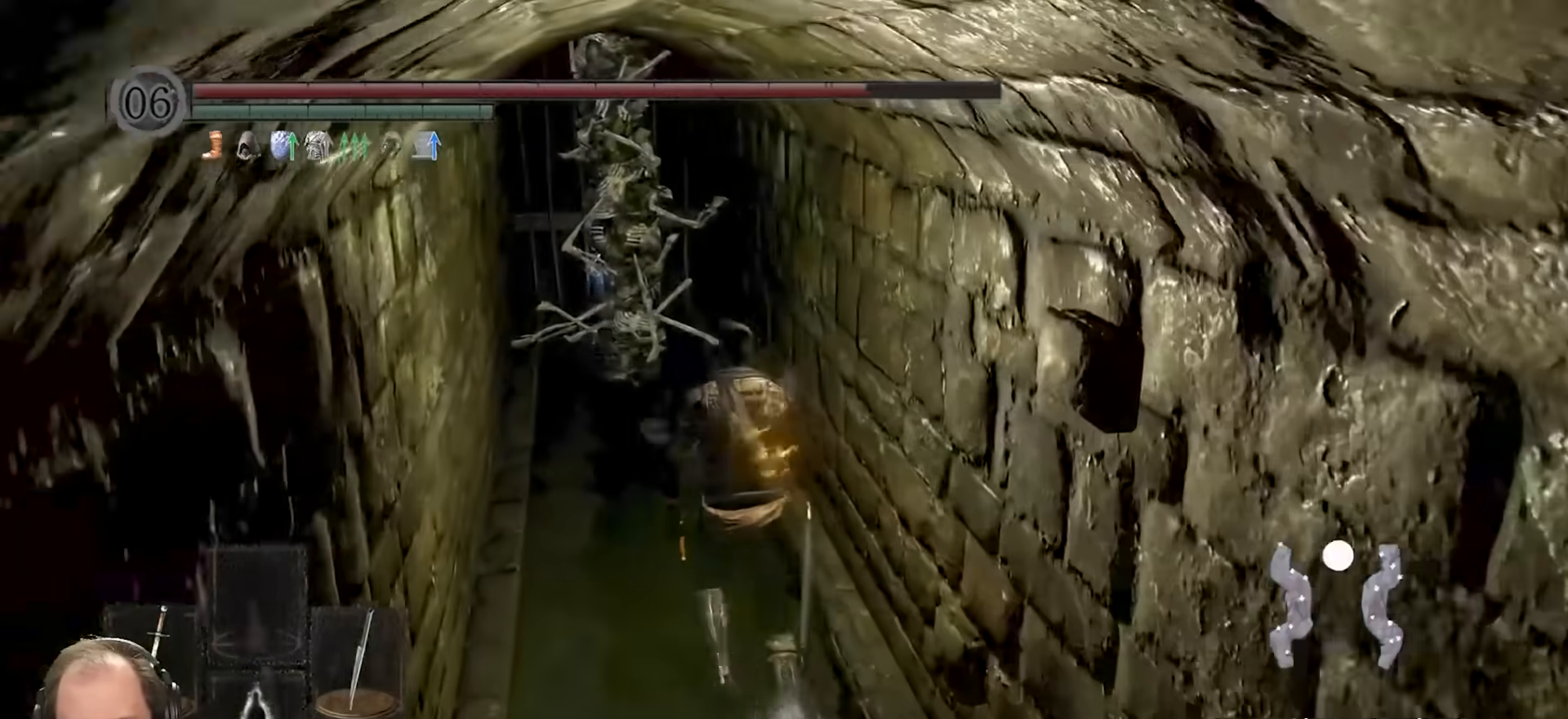
{"buttons": [], "left_stick": "up", "right_stick": "center", "events": []}
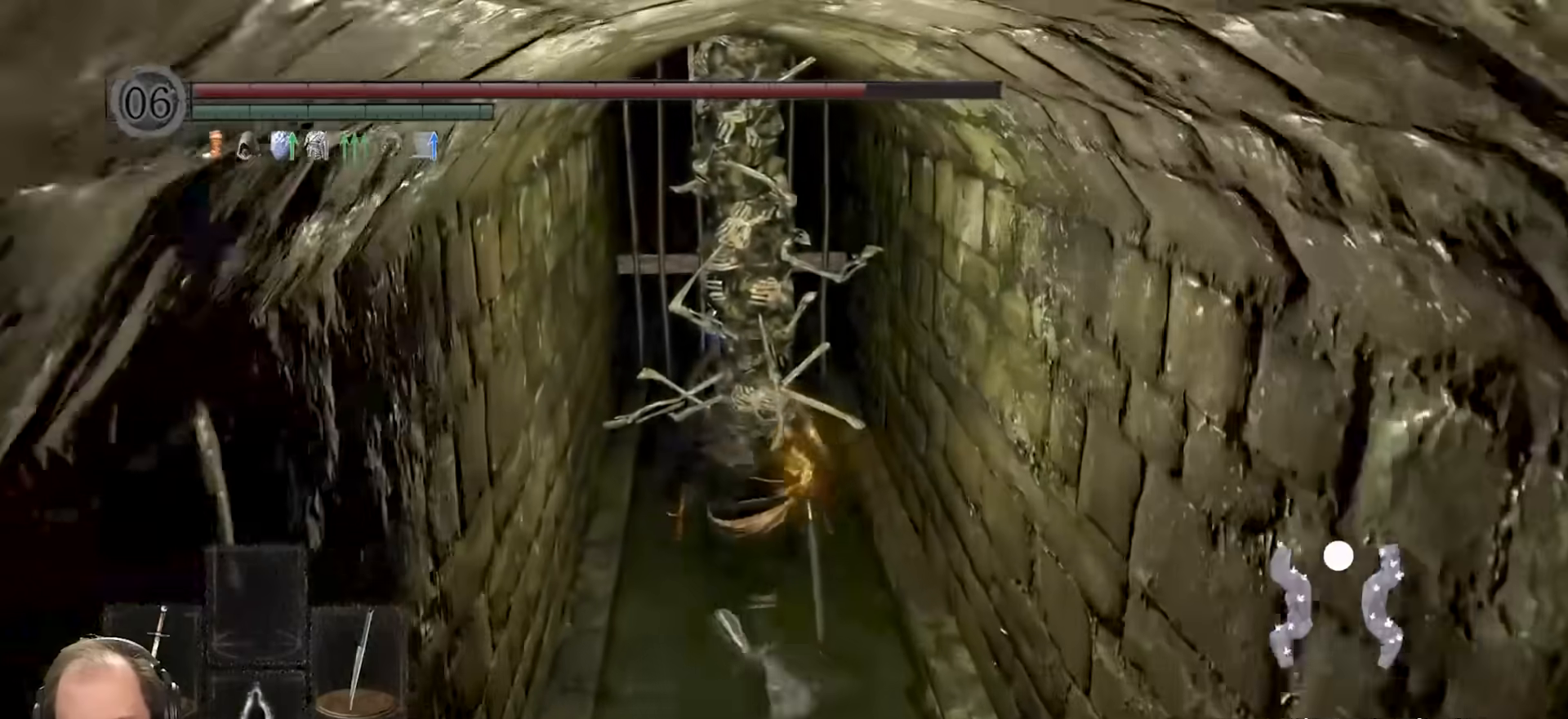
{"buttons": [], "left_stick": "down", "right_stick": "center", "events": [[367, "left_stick", "down"]]}
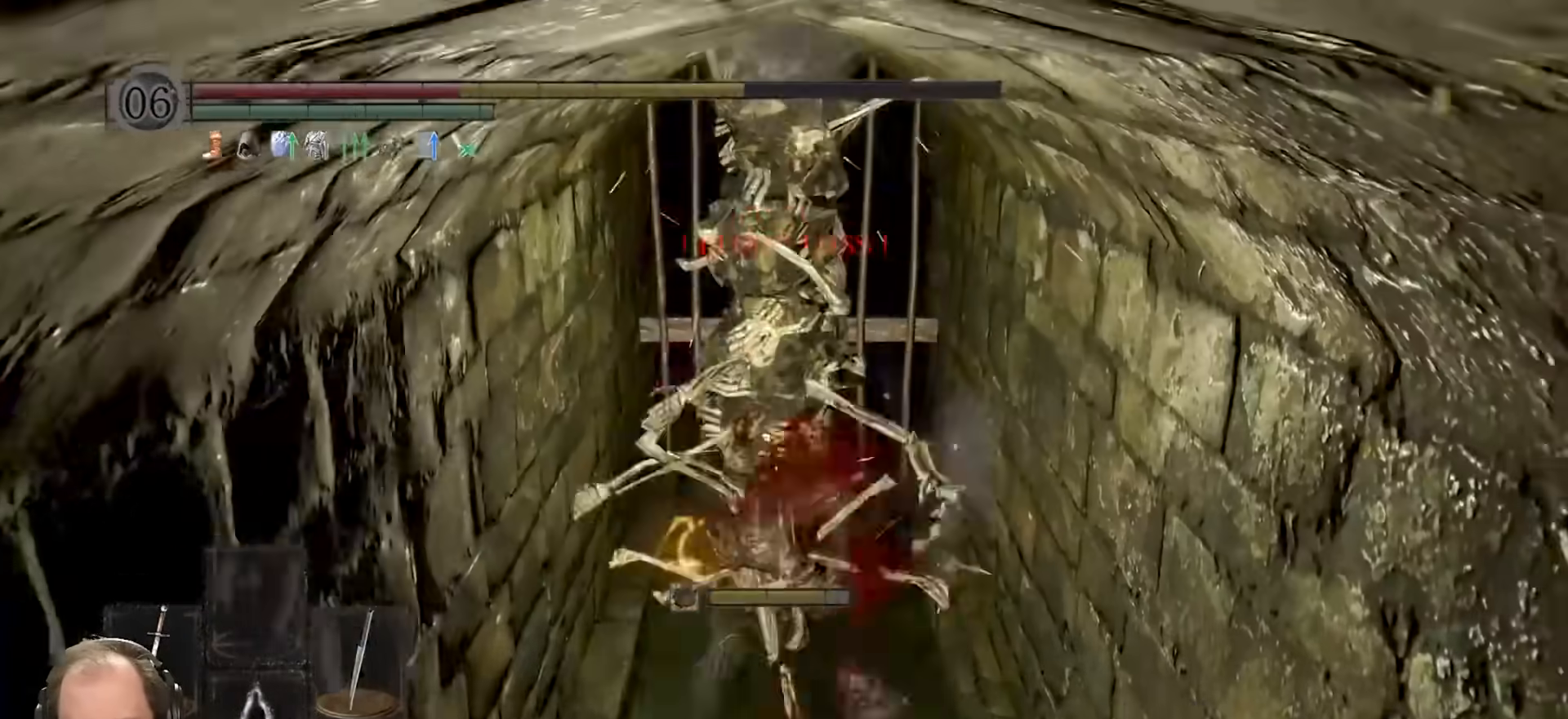
{"buttons": ["B"], "left_stick": "down", "right_stick": "center", "events": [[200, "B", "down"], [250, "B", "up"], [317, "B", "down"], [383, "B", "up"], [450, "B", "down"]]}
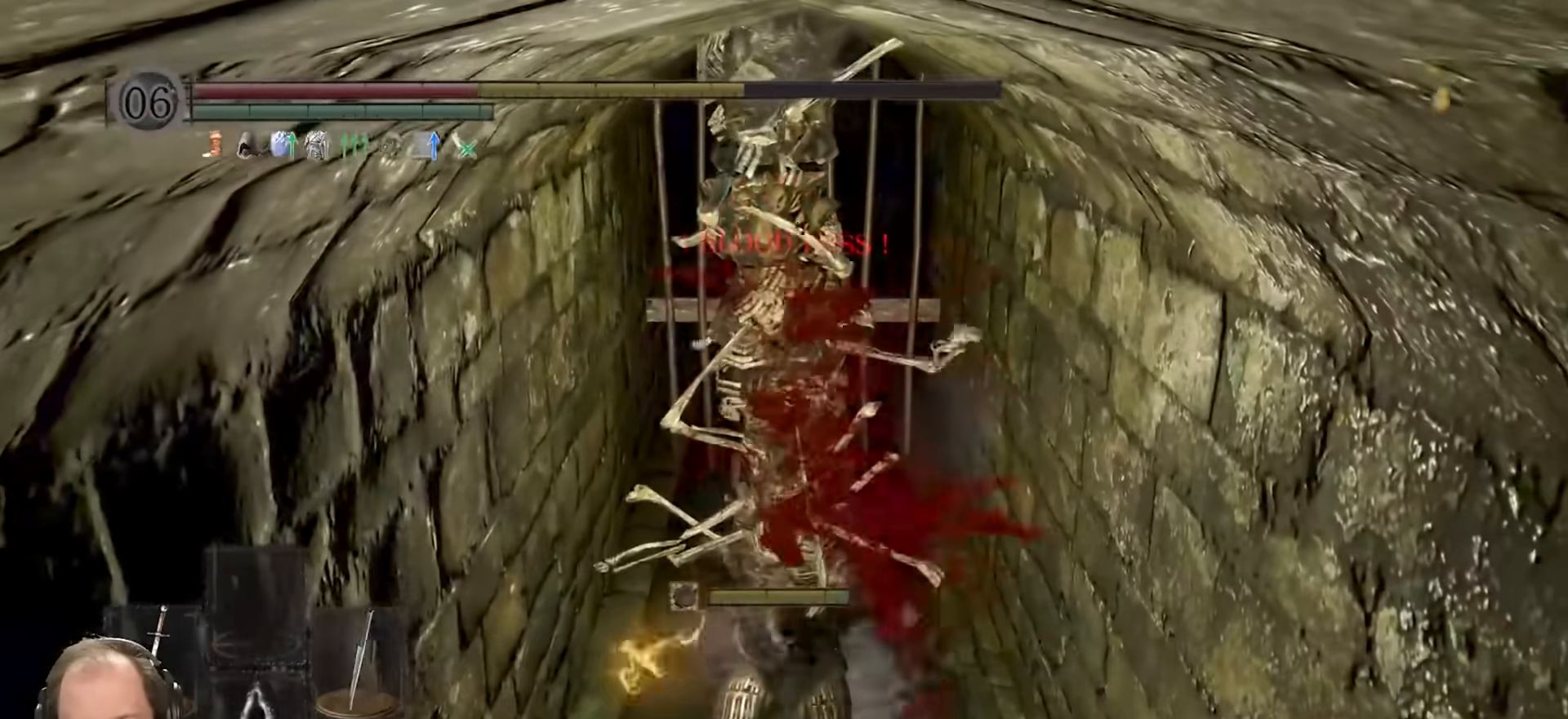
{"buttons": [], "left_stick": "down", "right_stick": "center", "events": [[17, "B", "up"], [100, "B", "down"], [167, "B", "up"], [250, "B", "down"], [317, "B", "up"], [383, "B", "down"], [450, "B", "up"]]}
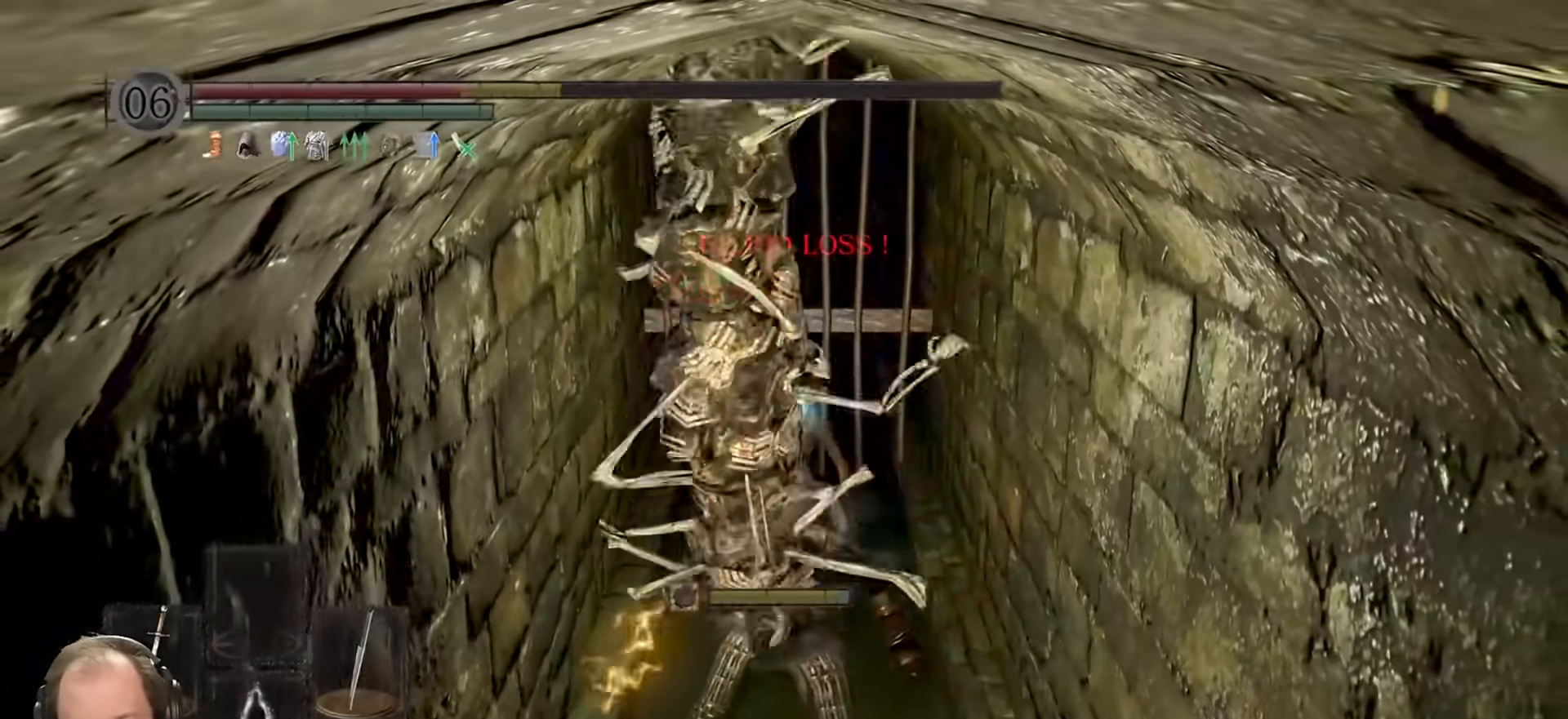
{"buttons": [], "left_stick": "down", "right_stick": "center", "events": [[33, "B", "down"], [100, "B", "up"], [200, "B", "down"], [267, "B", "up"], [333, "B", "down"], [400, "B", "up"]]}
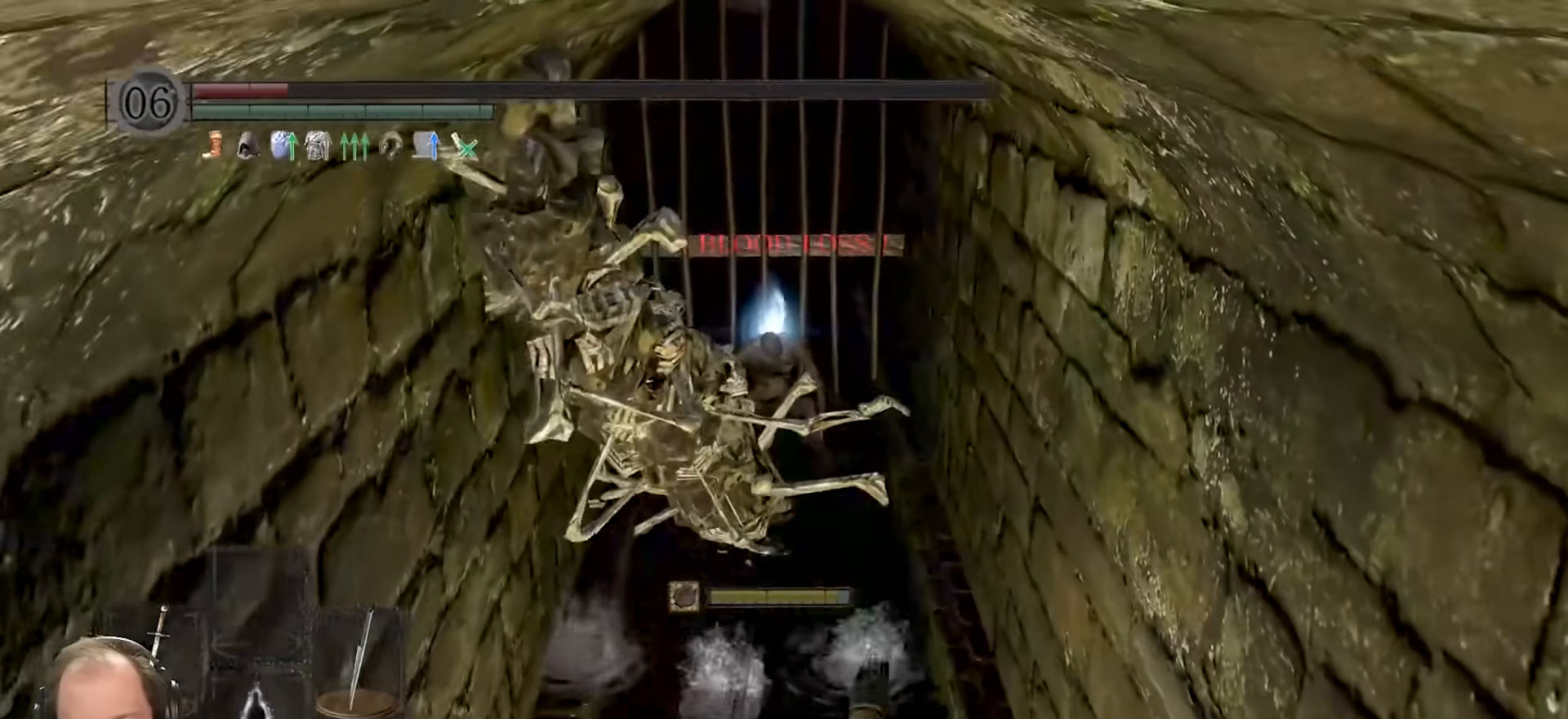
{"buttons": [], "left_stick": "down", "right_stick": "center", "events": [[267, "right_stick", "up-left"], [367, "right_stick", "center"], [433, "B", "down"], [500, "B", "up"]]}
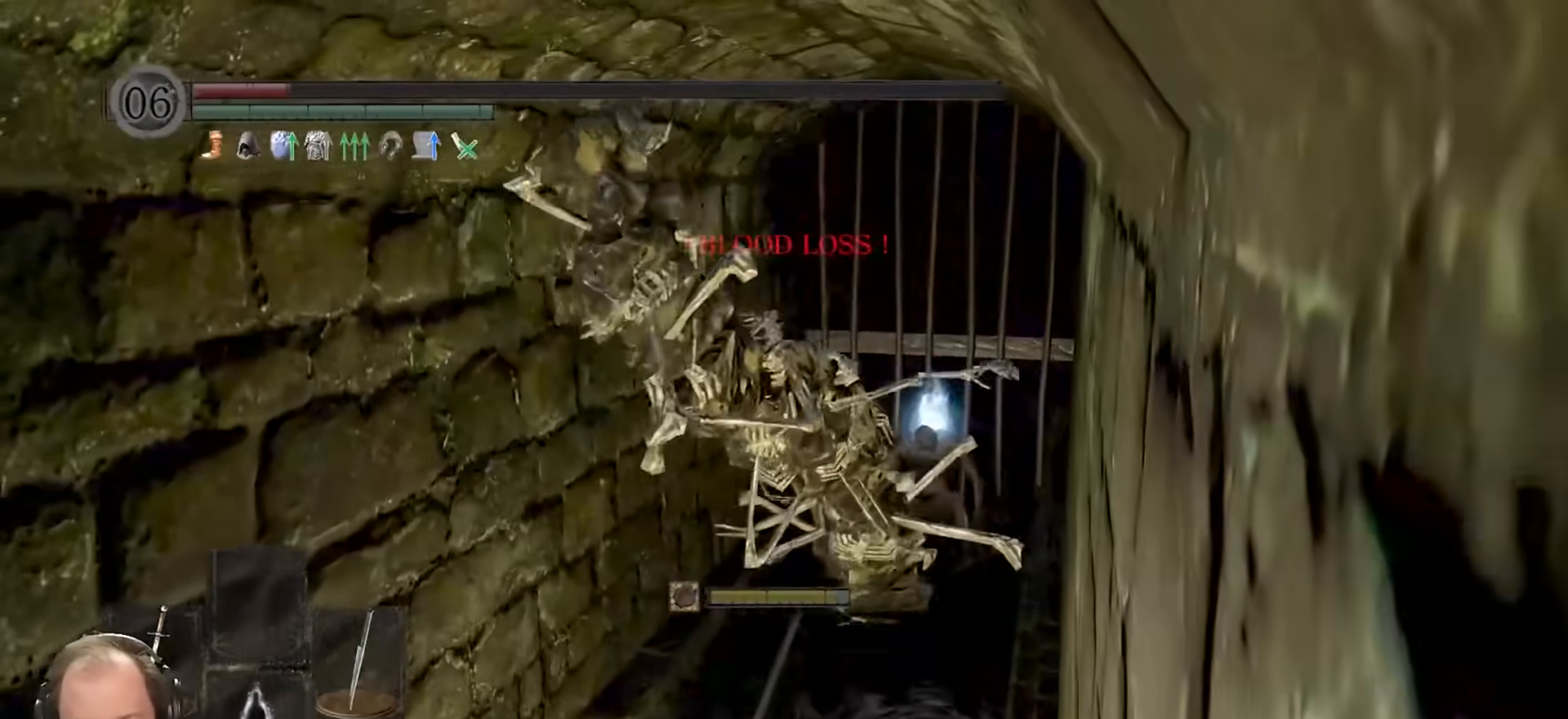
{"buttons": [], "left_stick": "right", "right_stick": "right", "events": [[50, "B", "down"], [133, "B", "up"], [217, "B", "down"], [283, "B", "up"], [350, "B", "down"], [433, "B", "up"], [467, "left_stick", "right"], [467, "right_stick", "right"]]}
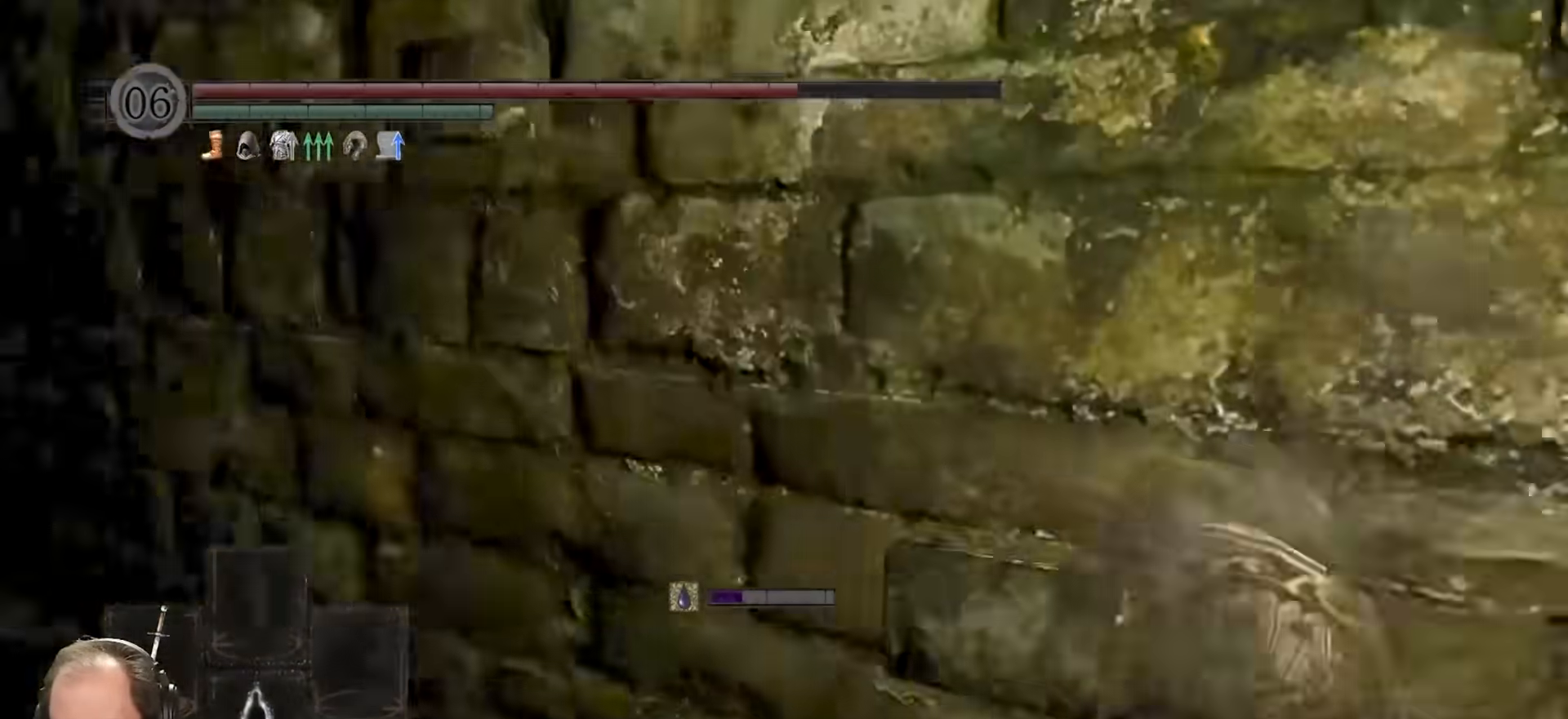
{"buttons": [], "left_stick": "up-right", "right_stick": "right", "events": [[33, "left_stick", "up-right"], [250, "right_stick", "center"], [467, "right_stick", "right"]]}
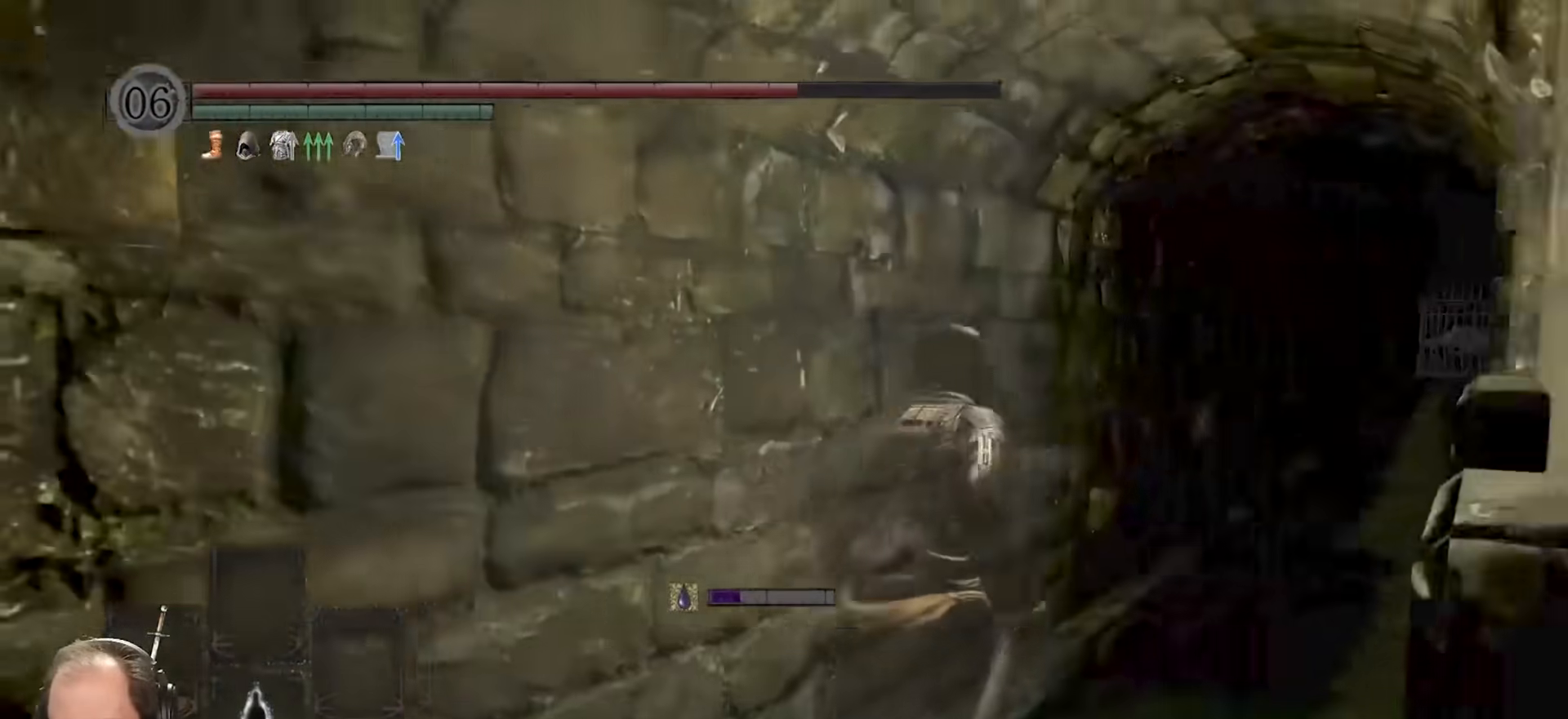
{"buttons": [], "left_stick": "up-right", "right_stick": "center", "events": [[133, "right_stick", "center"]]}
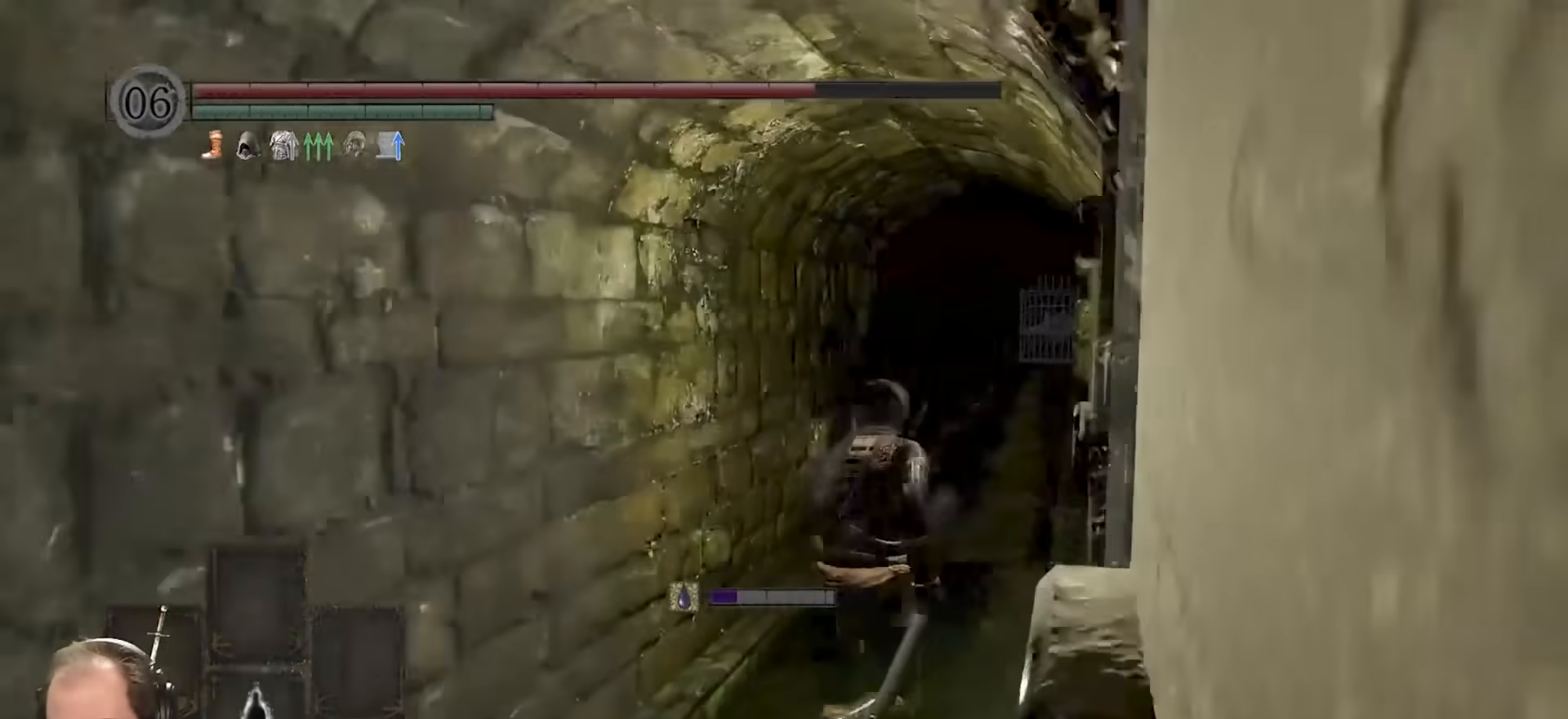
{"buttons": [], "left_stick": "center", "right_stick": "center", "events": [[350, "left_stick", "center"]]}
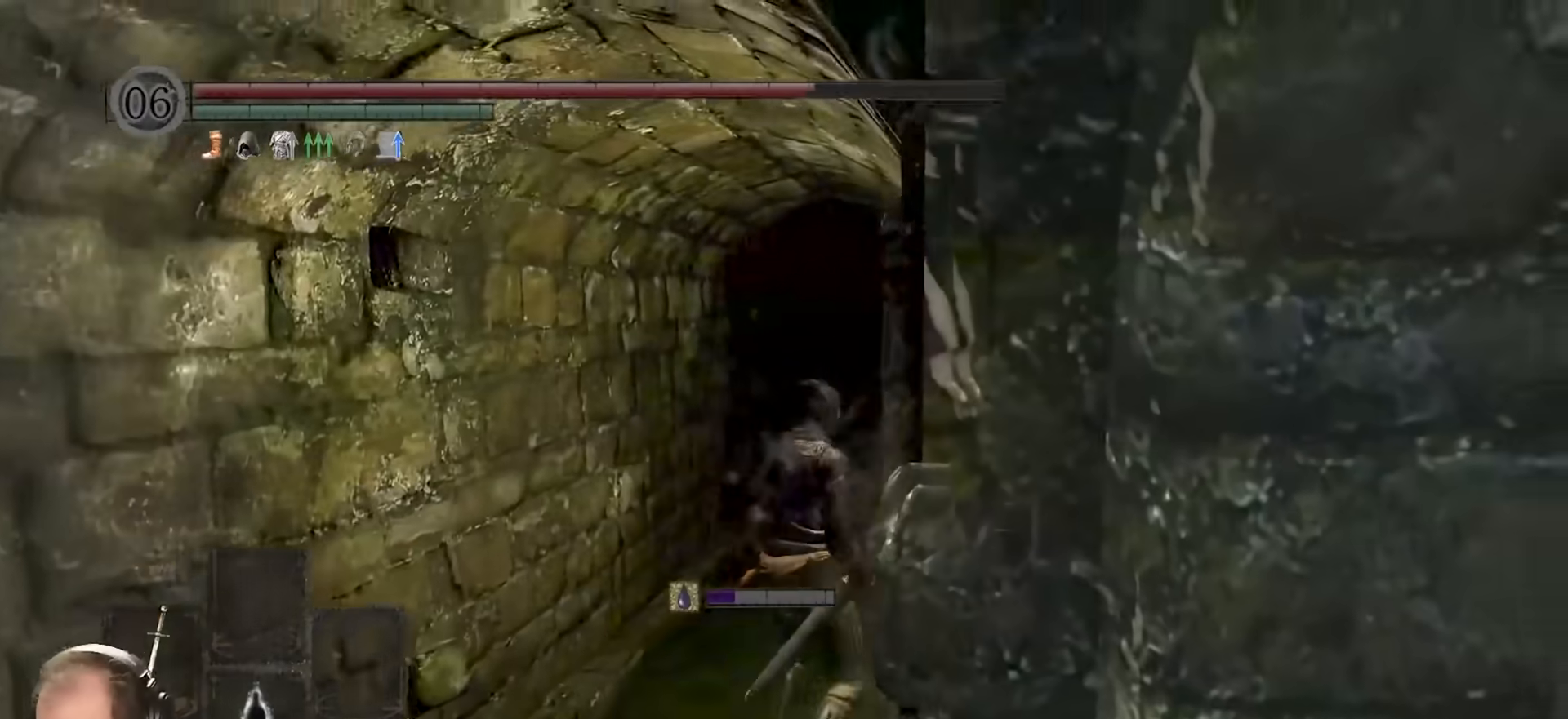
{"buttons": ["L1"], "left_stick": "up", "right_stick": "down-left", "events": [[17, "B", "down"], [17, "left_stick", "up"], [17, "right_stick", "down"], [83, "right_stick", "center"], [117, "B", "up"], [283, "right_stick", "down-left"], [400, "L1", "down"]]}
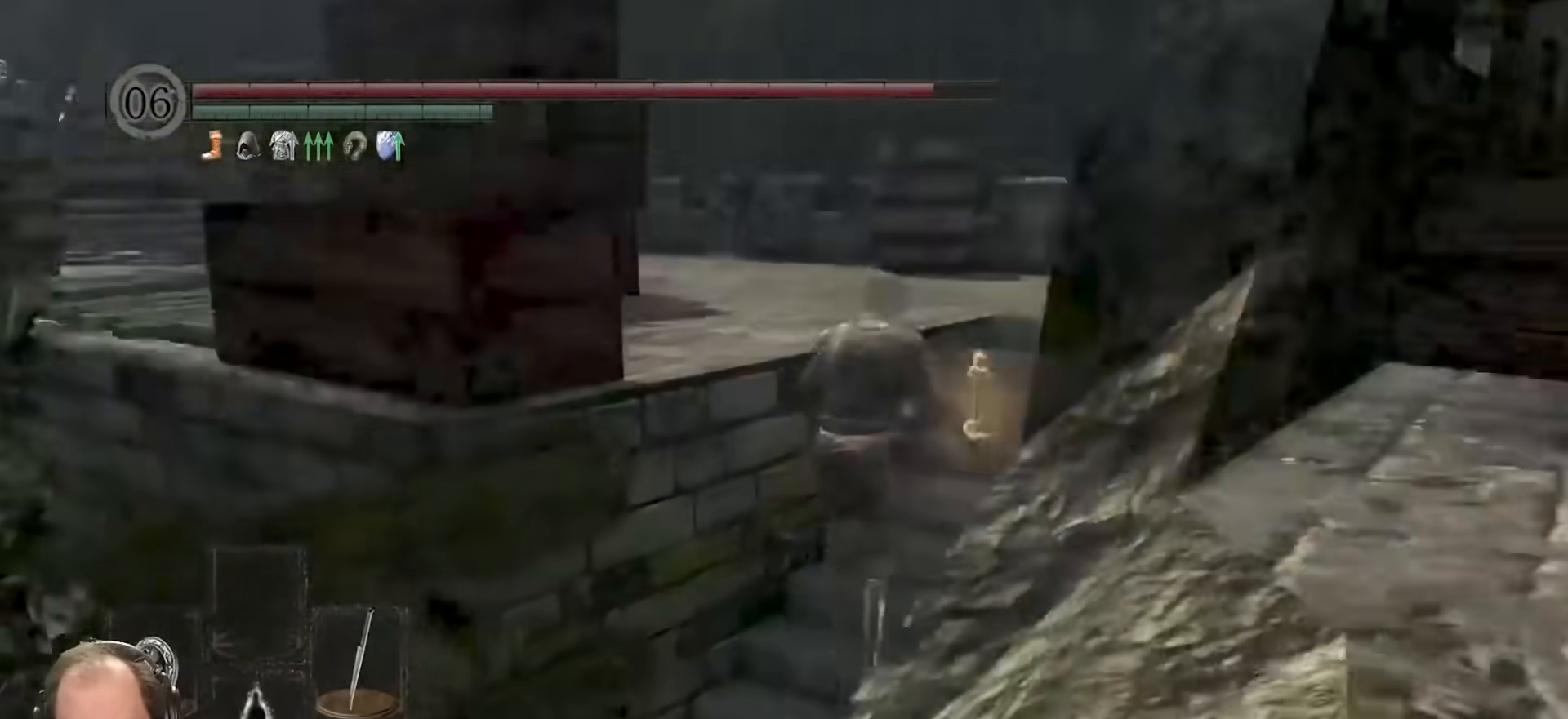
{"buttons": ["L1"], "left_stick": "center", "right_stick": "down-left", "events": [[83, "right_stick", "center"], [167, "left_stick", "up-right"], [167, "right_stick", "left"], [350, "right_stick", "center"], [417, "left_stick", "center"], [500, "right_stick", "down-left"]]}
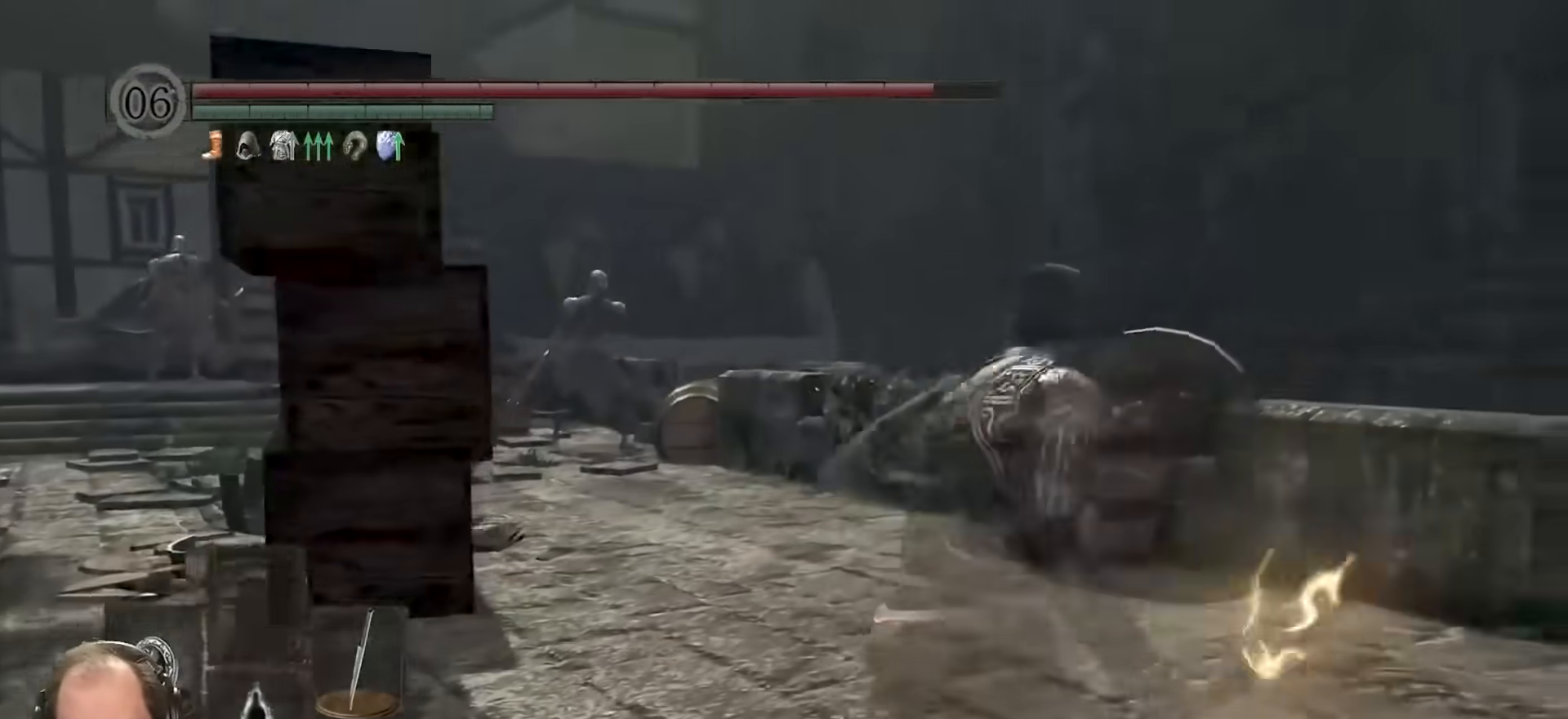
{"buttons": [], "left_stick": "up", "right_stick": "down-left", "events": [[117, "L1", "up"], [117, "left_stick", "up"], [150, "right_stick", "down"], [283, "right_stick", "down-left"]]}
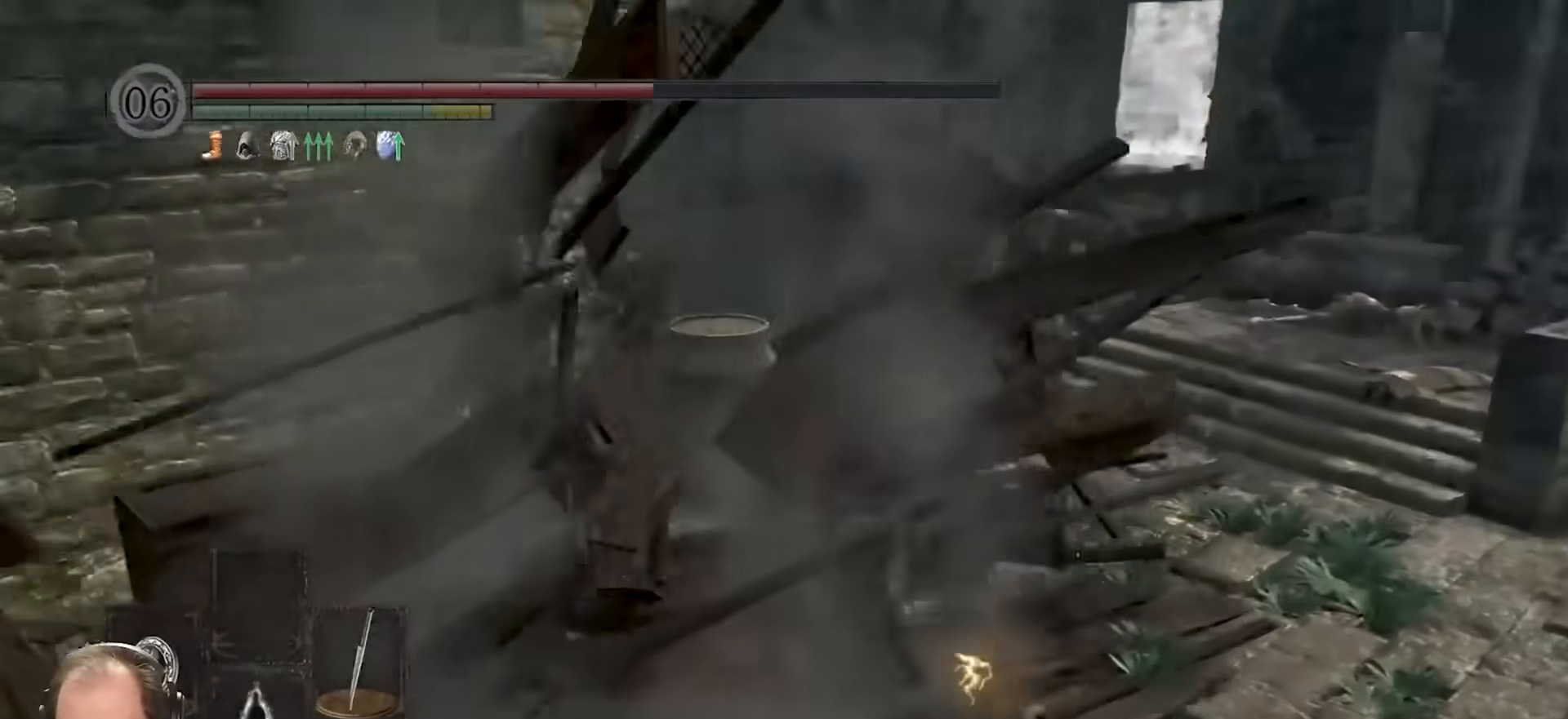
{"buttons": [], "left_stick": "up-left", "right_stick": "center", "events": [[133, "left_stick", "down"], [383, "left_stick", "left"], [483, "right_stick", "center"], [500, "left_stick", "up-left"]]}
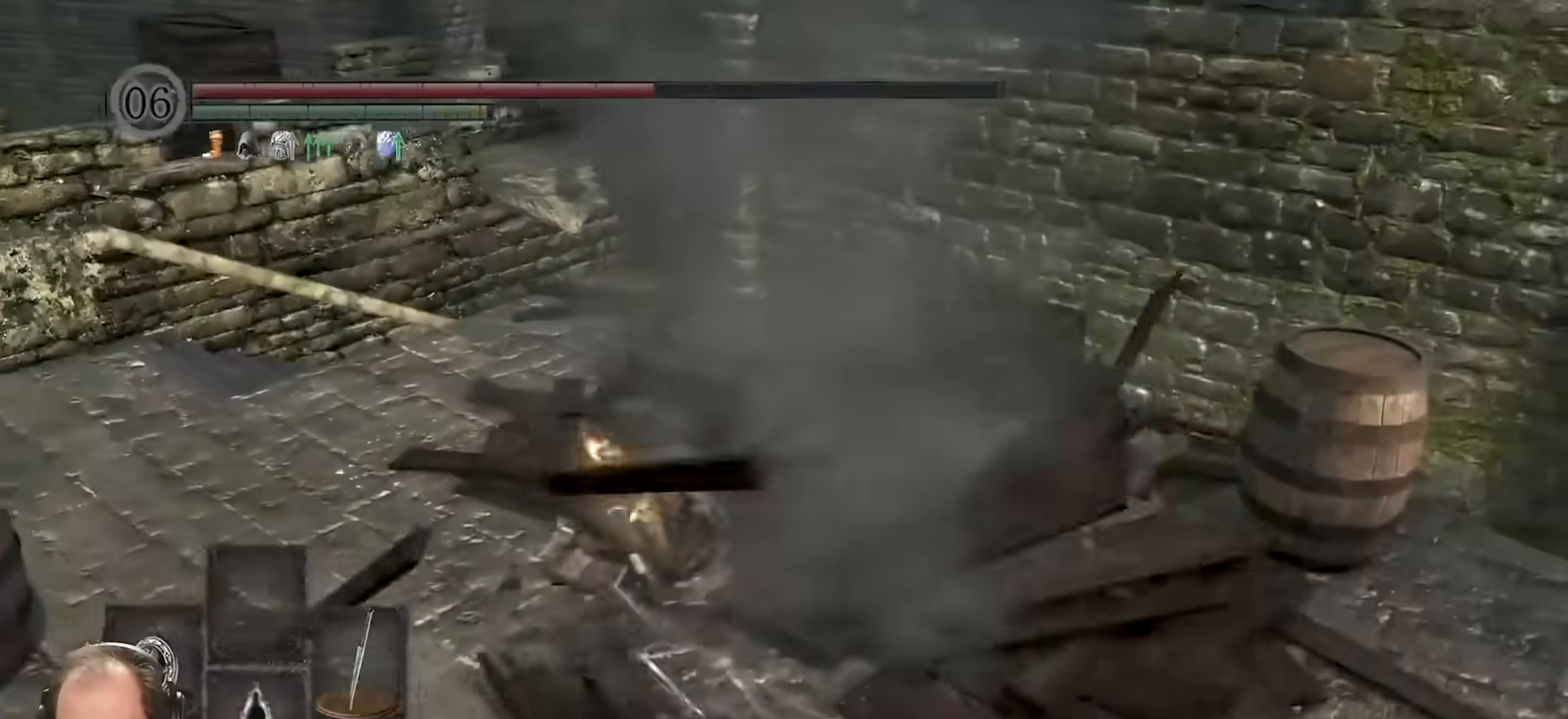
{"buttons": ["B"], "left_stick": "up", "right_stick": "center", "events": [[50, "B", "down"], [317, "left_stick", "up"]]}
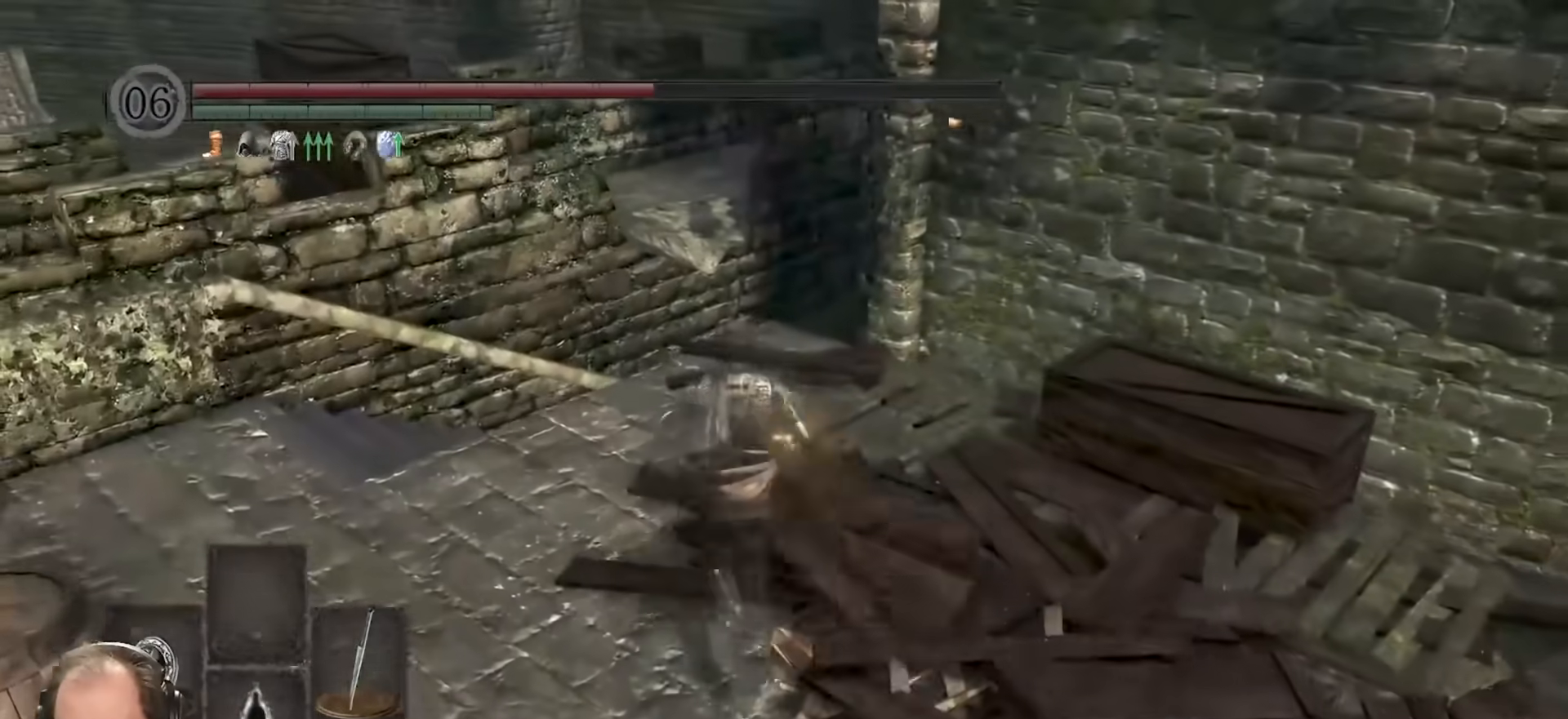
{"buttons": ["B"], "left_stick": "up", "right_stick": "center", "events": []}
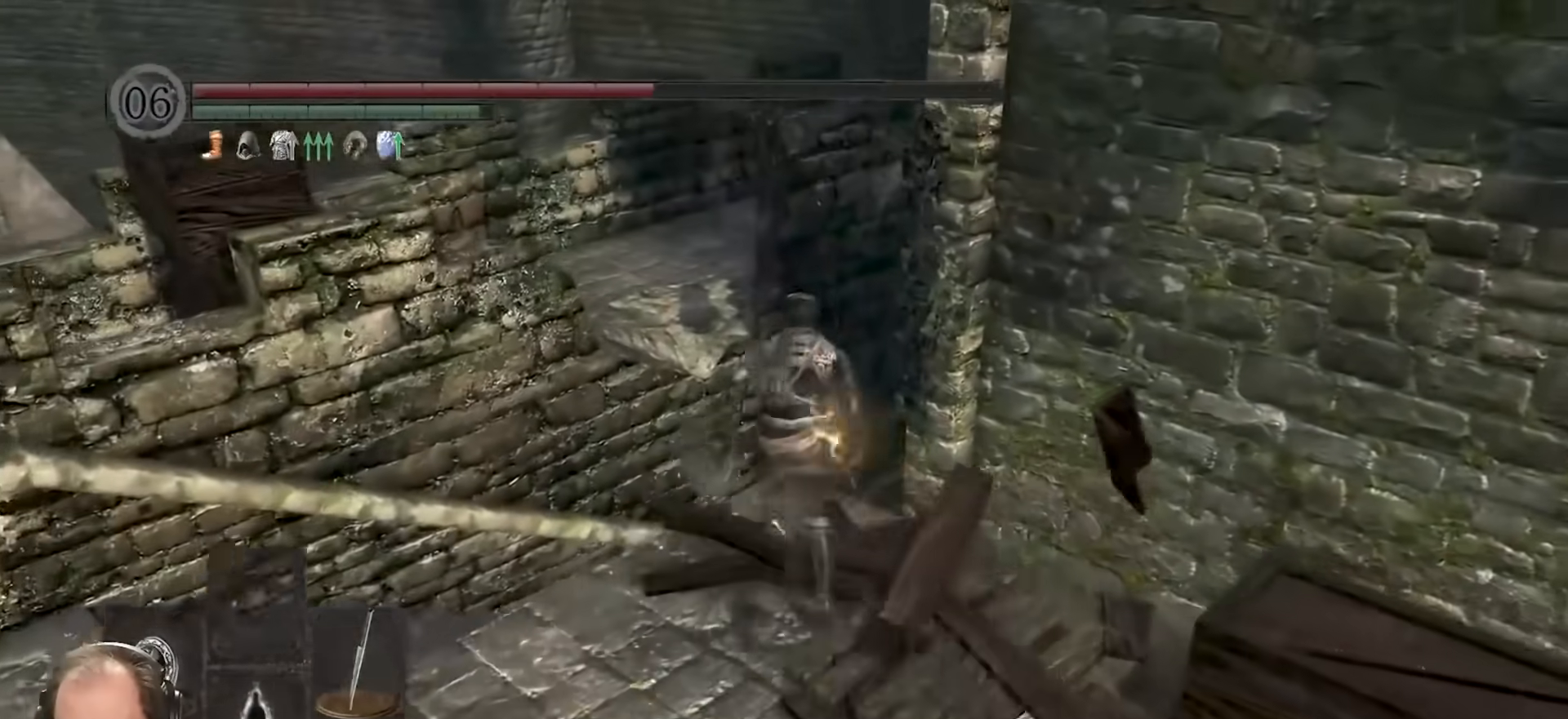
{"buttons": ["B"], "left_stick": "up", "right_stick": "center", "events": [[150, "L3", "down"], [300, "L3", "up"]]}
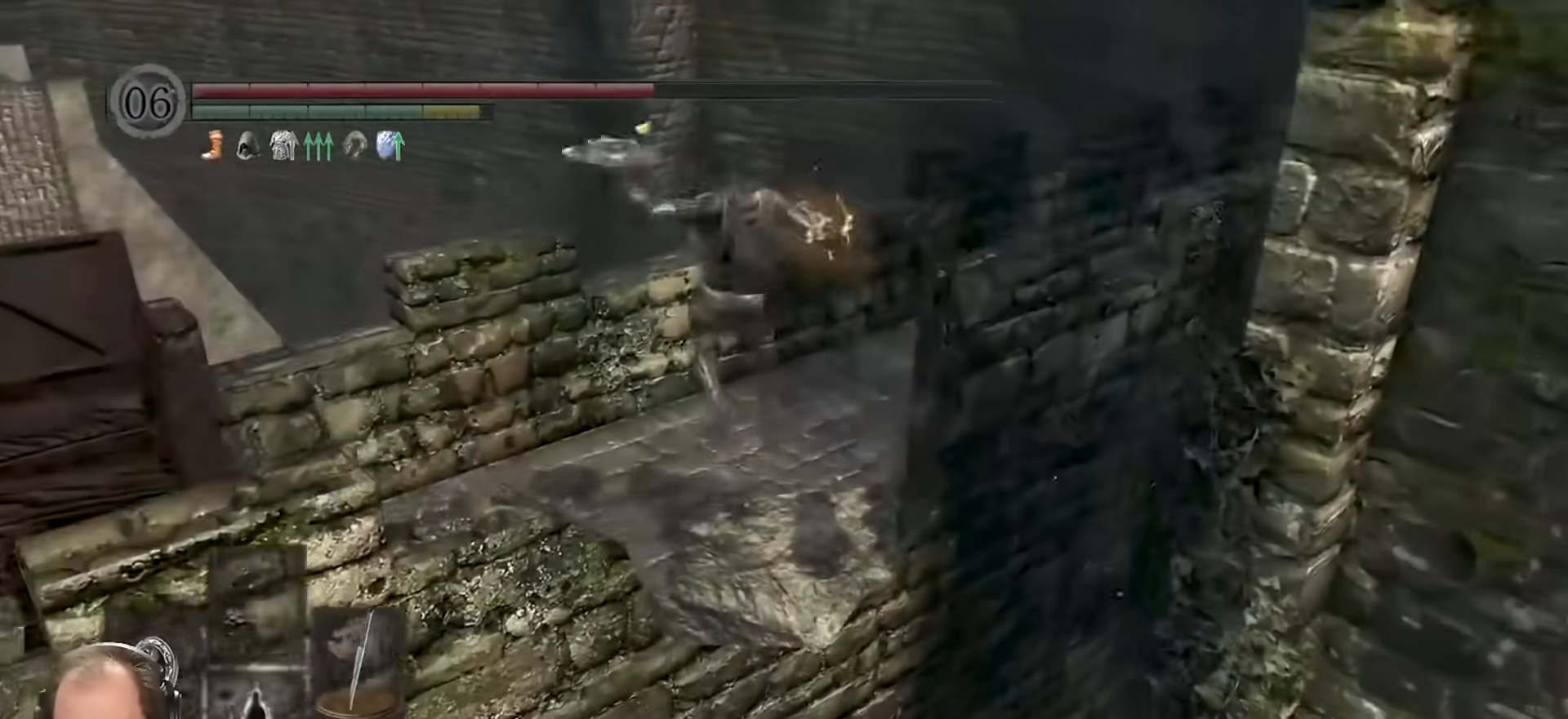
{"buttons": ["B"], "left_stick": "up", "right_stick": "center", "events": [[217, "right_stick", "right"], [500, "right_stick", "center"]]}
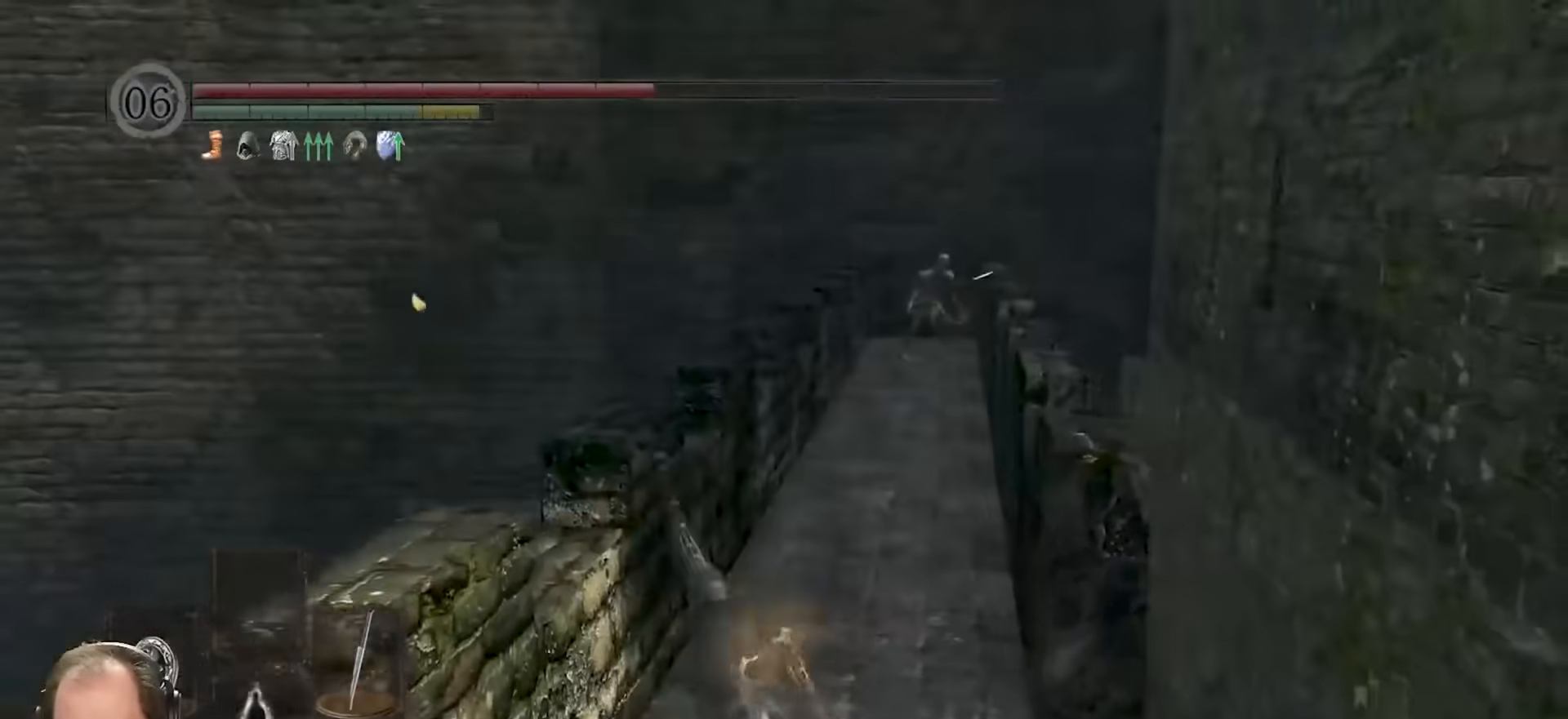
{"buttons": [], "left_stick": "up", "right_stick": "center", "events": [[183, "right_stick", "right"], [217, "left_stick", "up-right"], [400, "left_stick", "up"], [417, "B", "up"], [467, "right_stick", "center"]]}
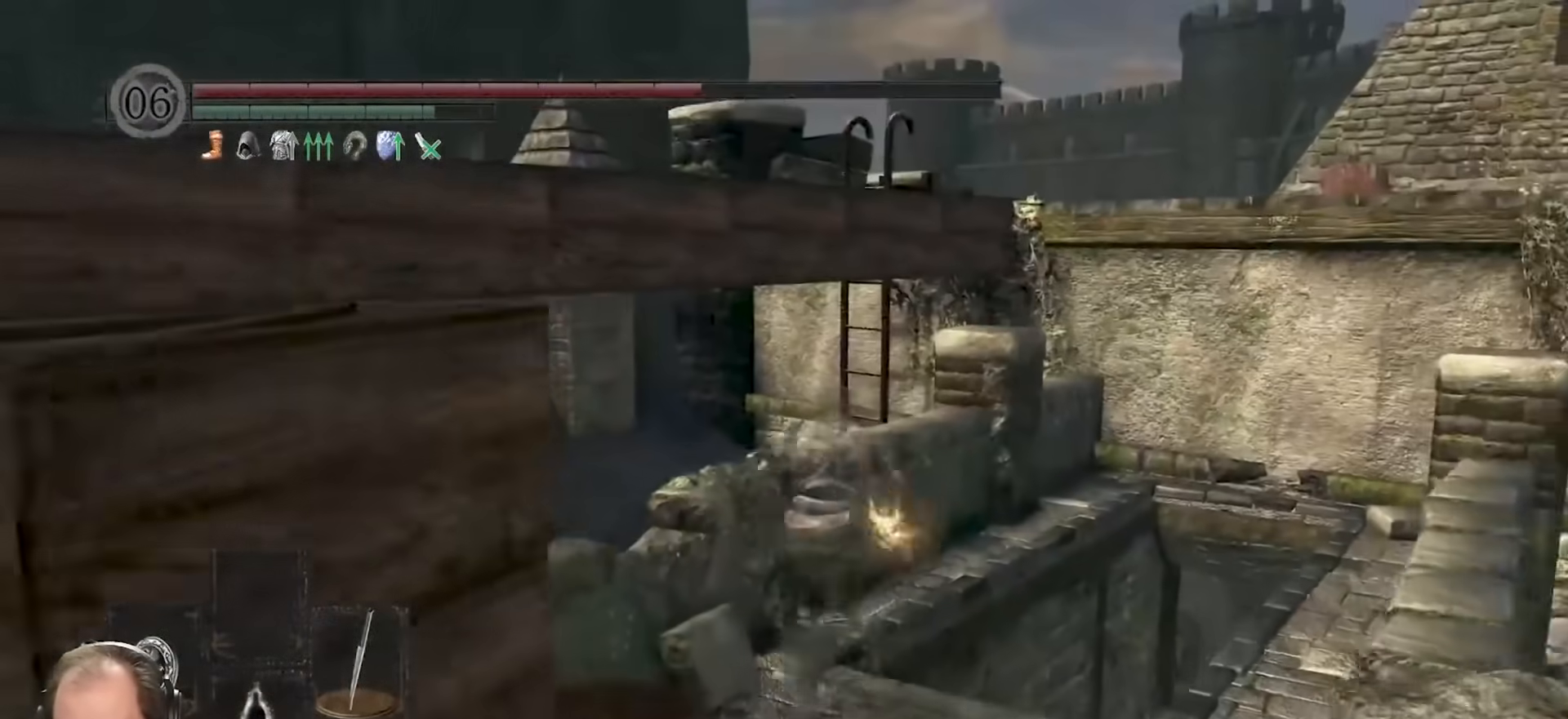
{"buttons": [], "left_stick": "center", "right_stick": "center", "events": [[317, "left_stick", "center"]]}
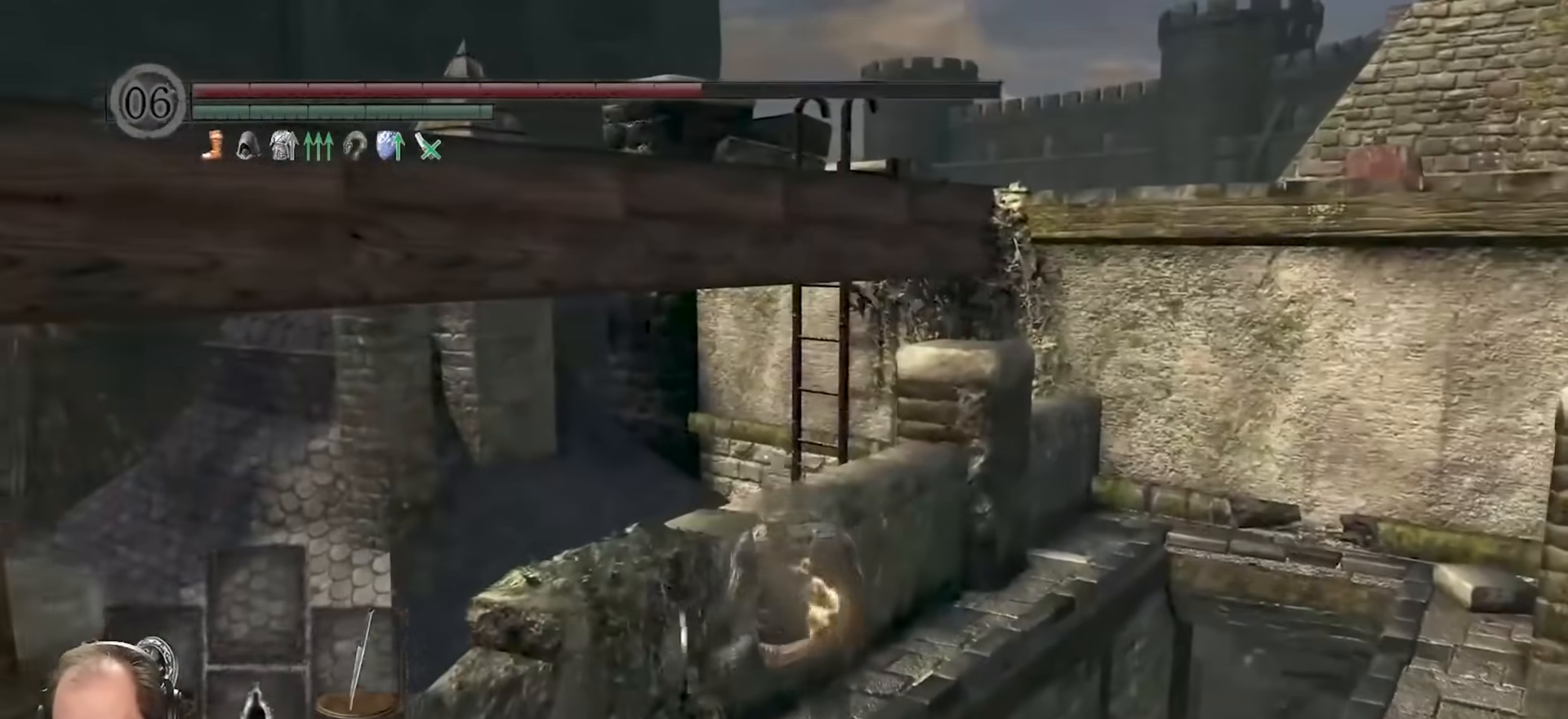
{"buttons": [], "left_stick": "center", "right_stick": "left", "events": [[33, "right_stick", "right"], [167, "right_stick", "center"], [467, "right_stick", "left"]]}
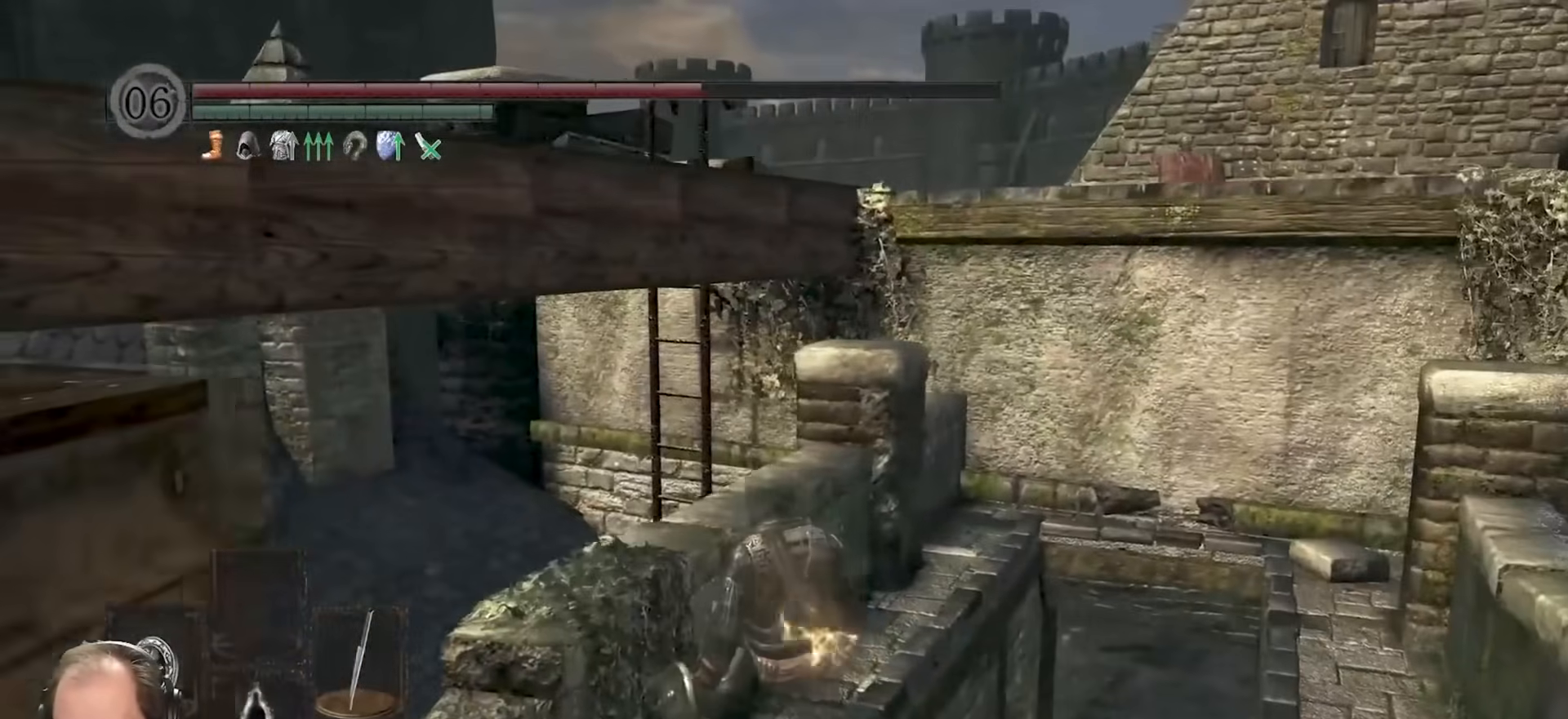
{"buttons": [], "left_stick": "up-left", "right_stick": "left", "events": [[17, "left_stick", "down-left"], [483, "left_stick", "up-left"]]}
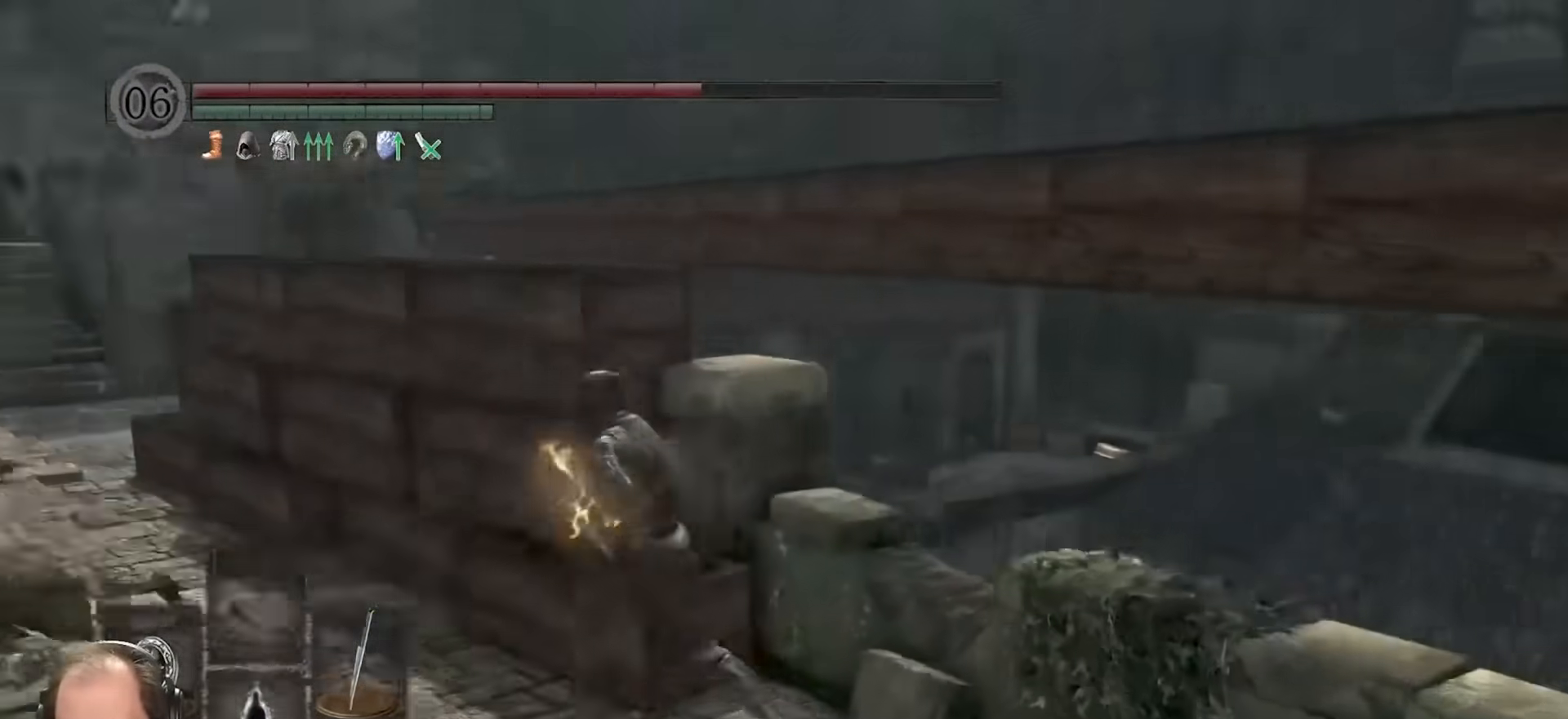
{"buttons": ["B"], "left_stick": "up-left", "right_stick": "down-left", "events": [[33, "right_stick", "center"], [133, "B", "down"], [450, "right_stick", "down-left"]]}
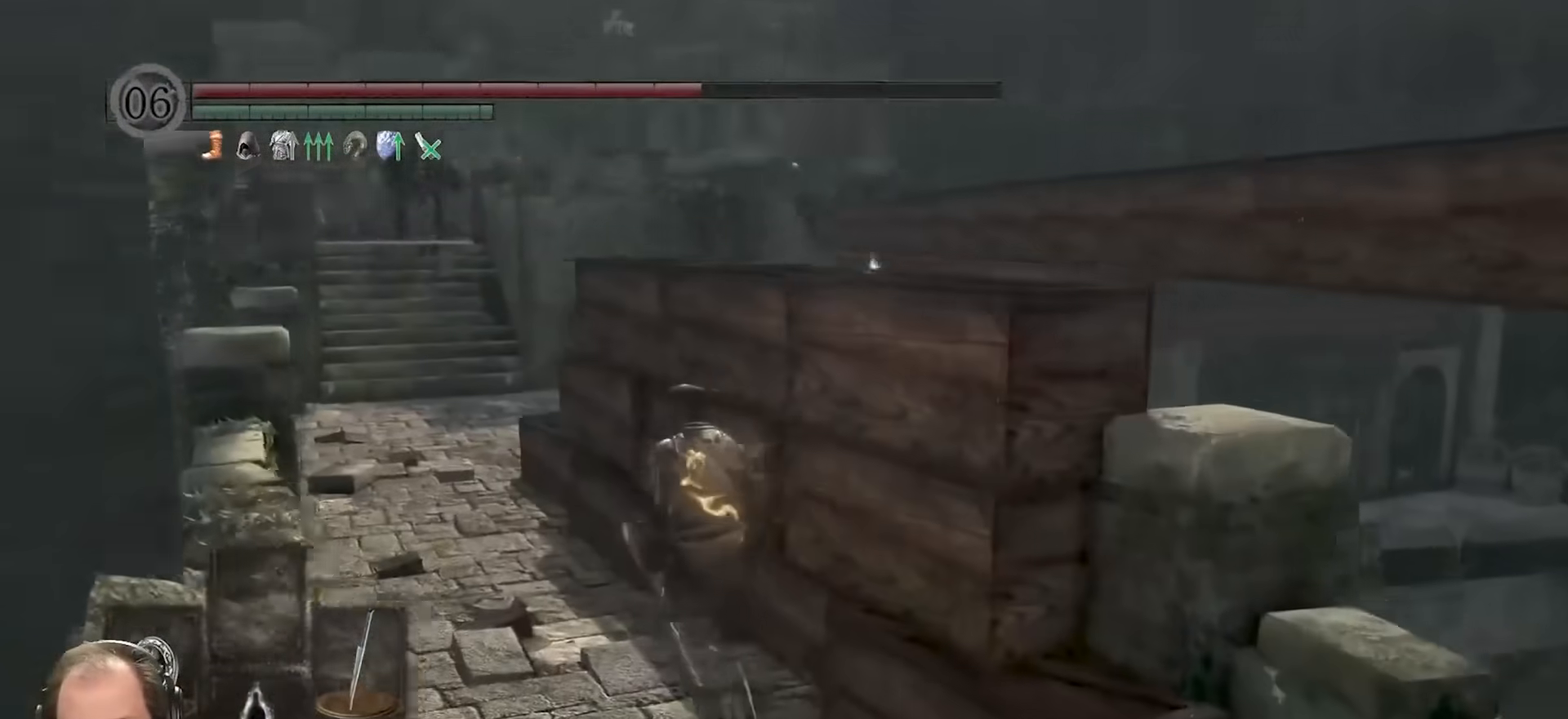
{"buttons": ["B"], "left_stick": "up", "right_stick": "center", "events": [[100, "right_stick", "center"], [167, "left_stick", "up"], [283, "right_stick", "up"], [417, "right_stick", "center"]]}
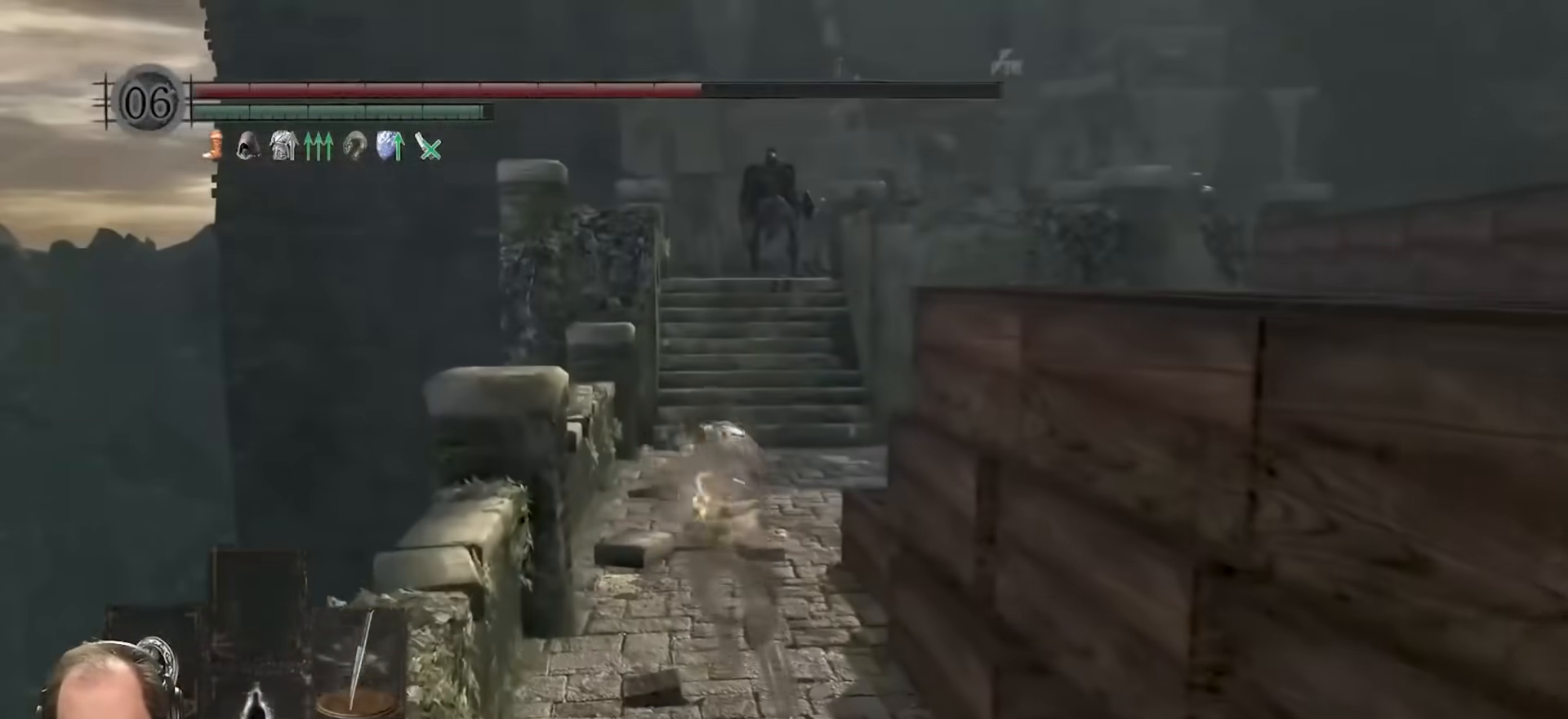
{"buttons": ["L1"], "left_stick": "up", "right_stick": "right", "events": [[167, "B", "up"], [167, "R1", "down"], [217, "R1", "up"], [283, "right_stick", "right"], [383, "L1", "down"]]}
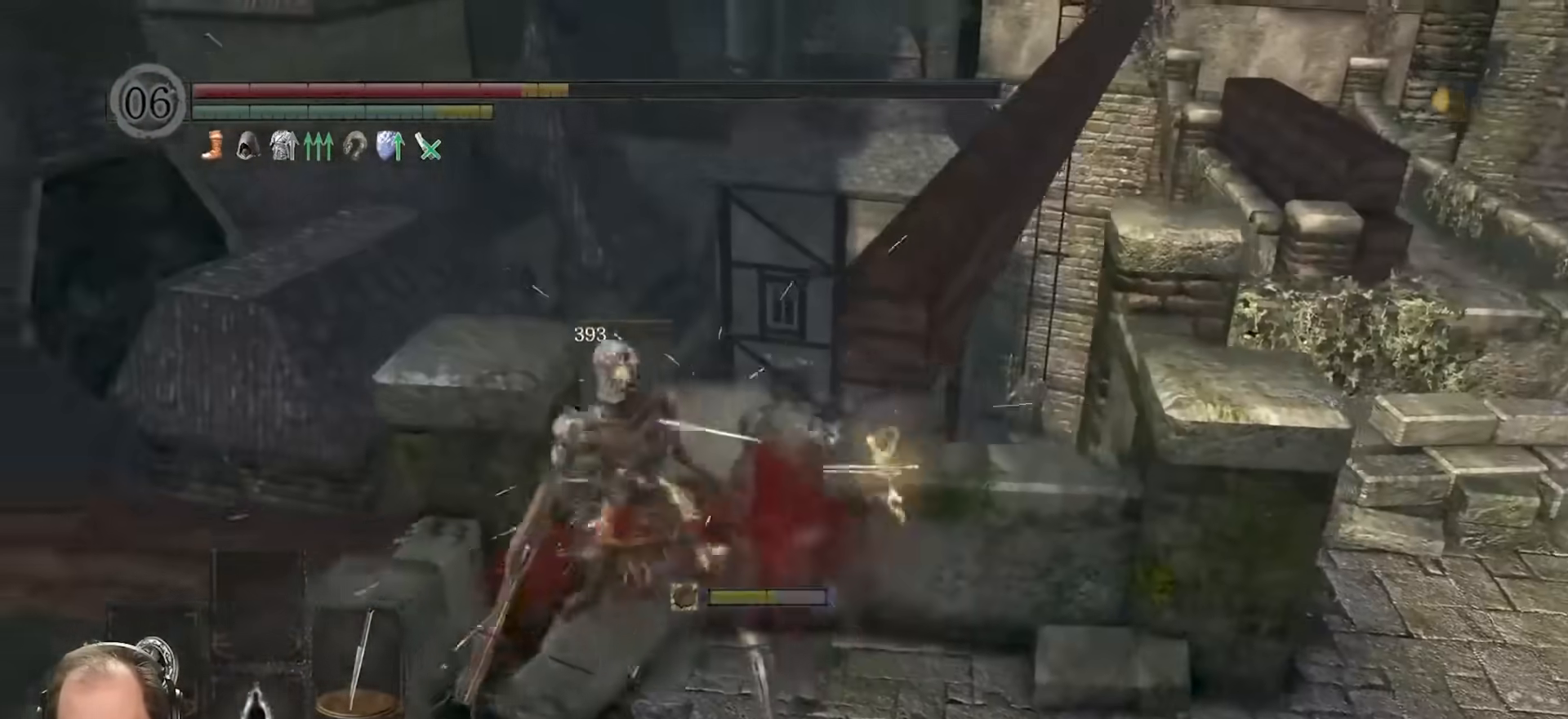
{"buttons": ["L1"], "left_stick": "right", "right_stick": "up-right", "events": [[33, "right_stick", "center"], [267, "left_stick", "up-right"], [333, "right_stick", "up-right"], [367, "left_stick", "right"]]}
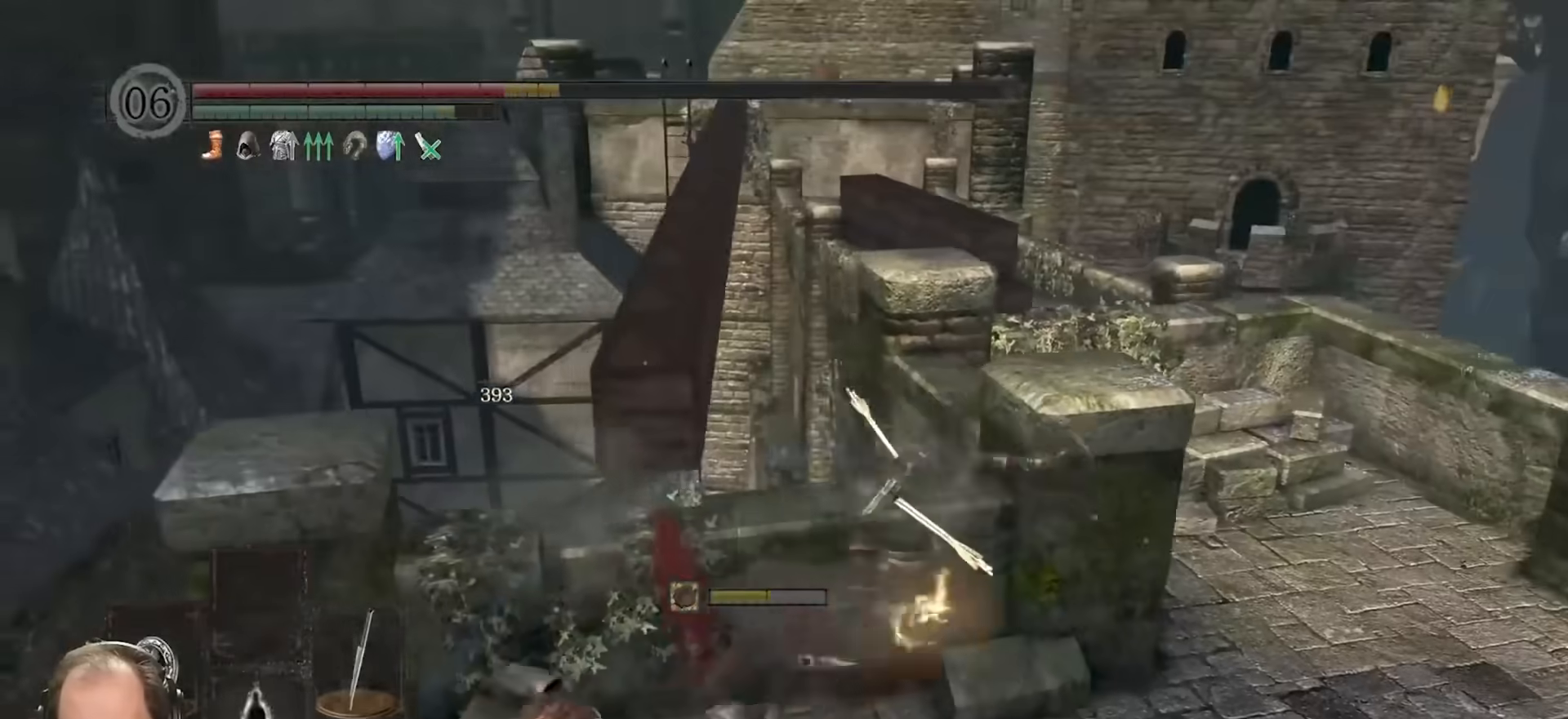
{"buttons": ["L1"], "left_stick": "up-right", "right_stick": "left", "events": [[17, "right_stick", "center"], [100, "right_stick", "up-left"], [250, "right_stick", "center"], [267, "left_stick", "up-right"], [450, "right_stick", "left"]]}
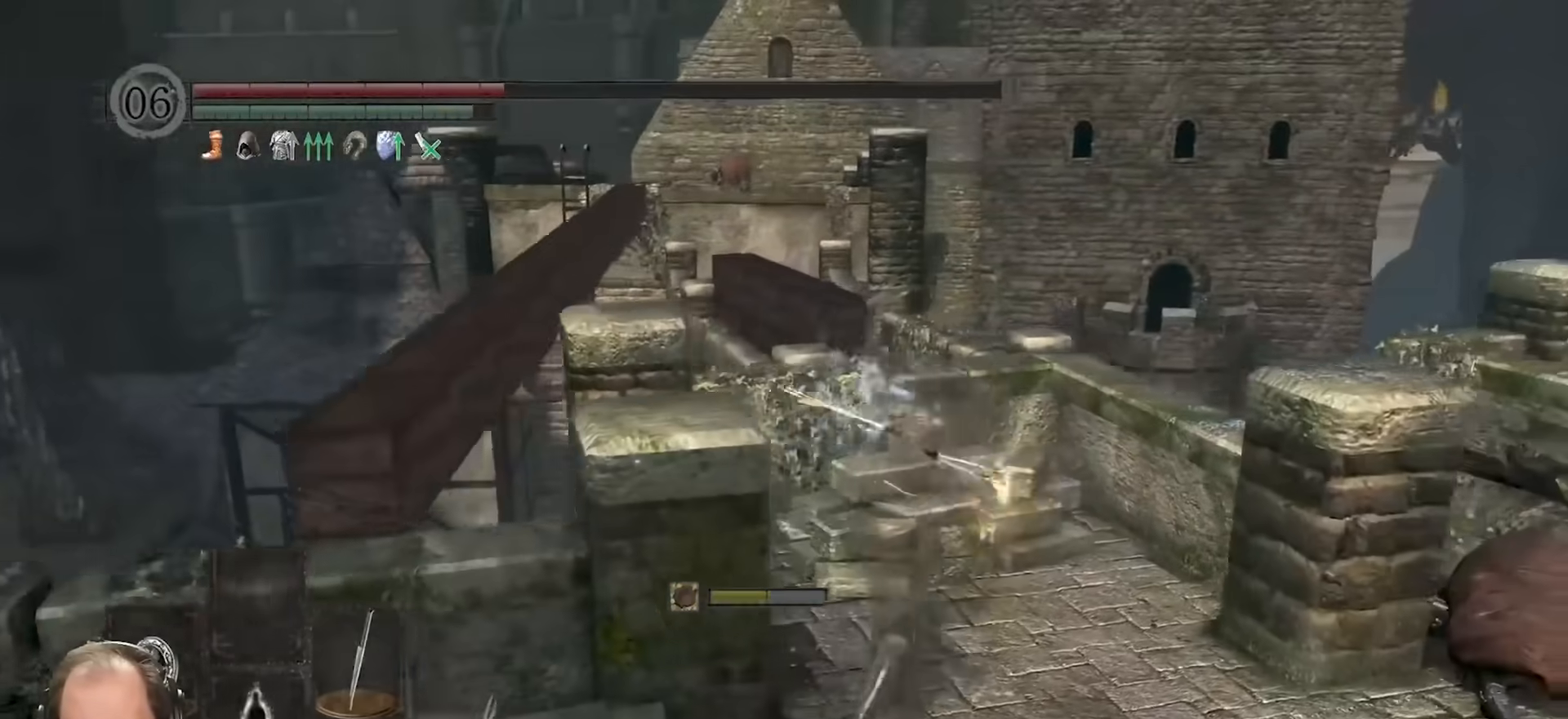
{"buttons": ["L1"], "left_stick": "center", "right_stick": "down-left", "events": [[33, "right_stick", "down-left"], [333, "left_stick", "center"]]}